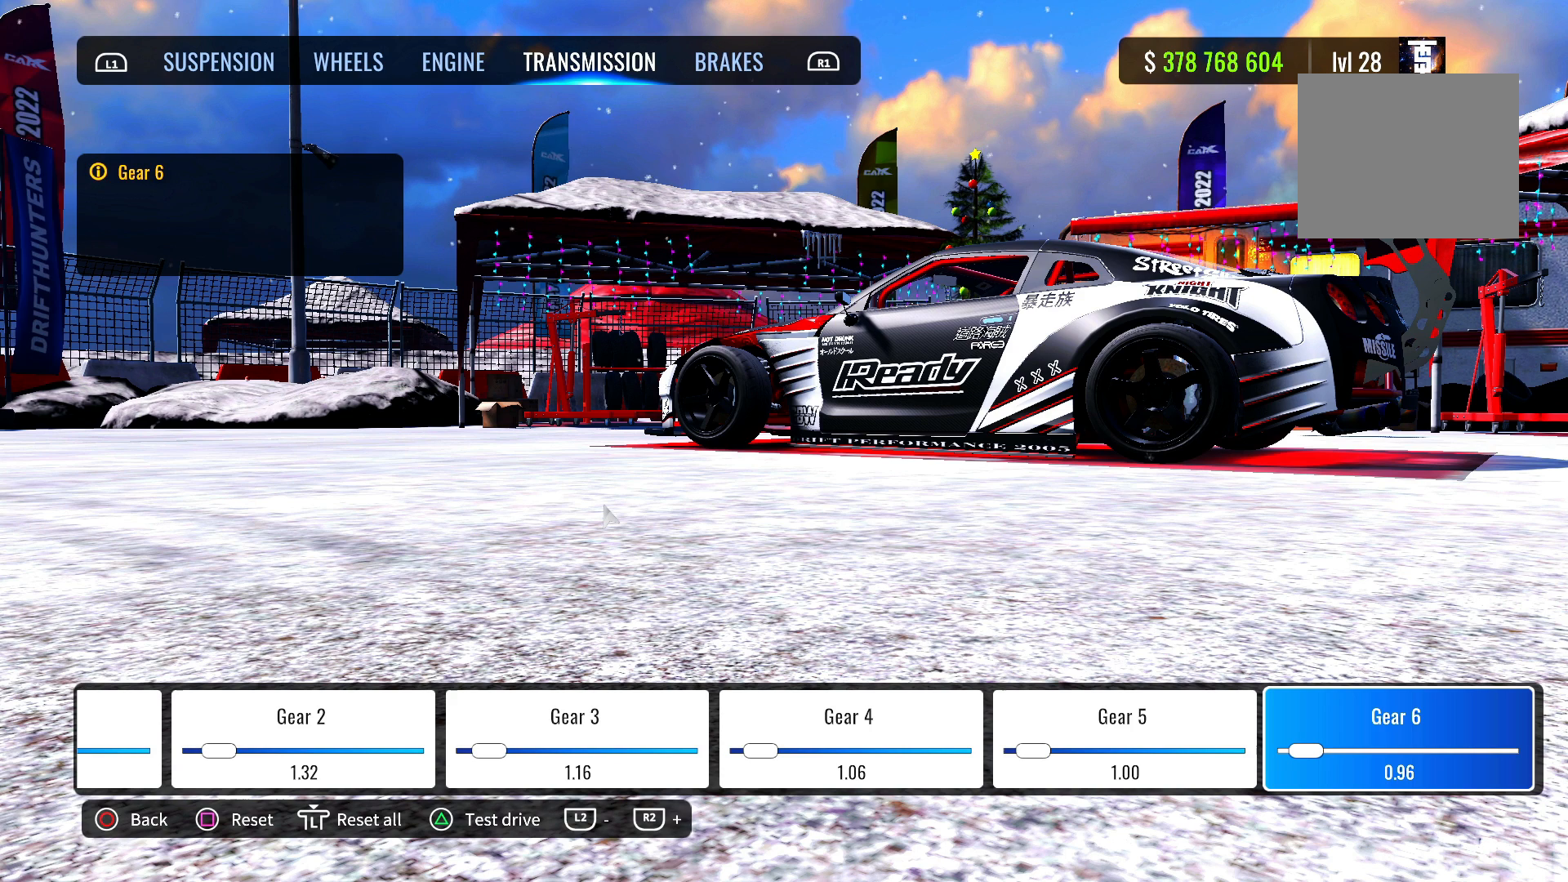
Gameplay with a controller (PlayStation layout); each line is a JSON object with the inputs held at the frame after it (dt_ms = milliseconds from this image to that frame). "events" lists button and stick changes between this image and that frame as [ms after this image, input, new state], when the widget could be followed in between.
{"dt_ms": 500, "buttons": [], "left_stick": "center", "right_stick": "center", "events": []}
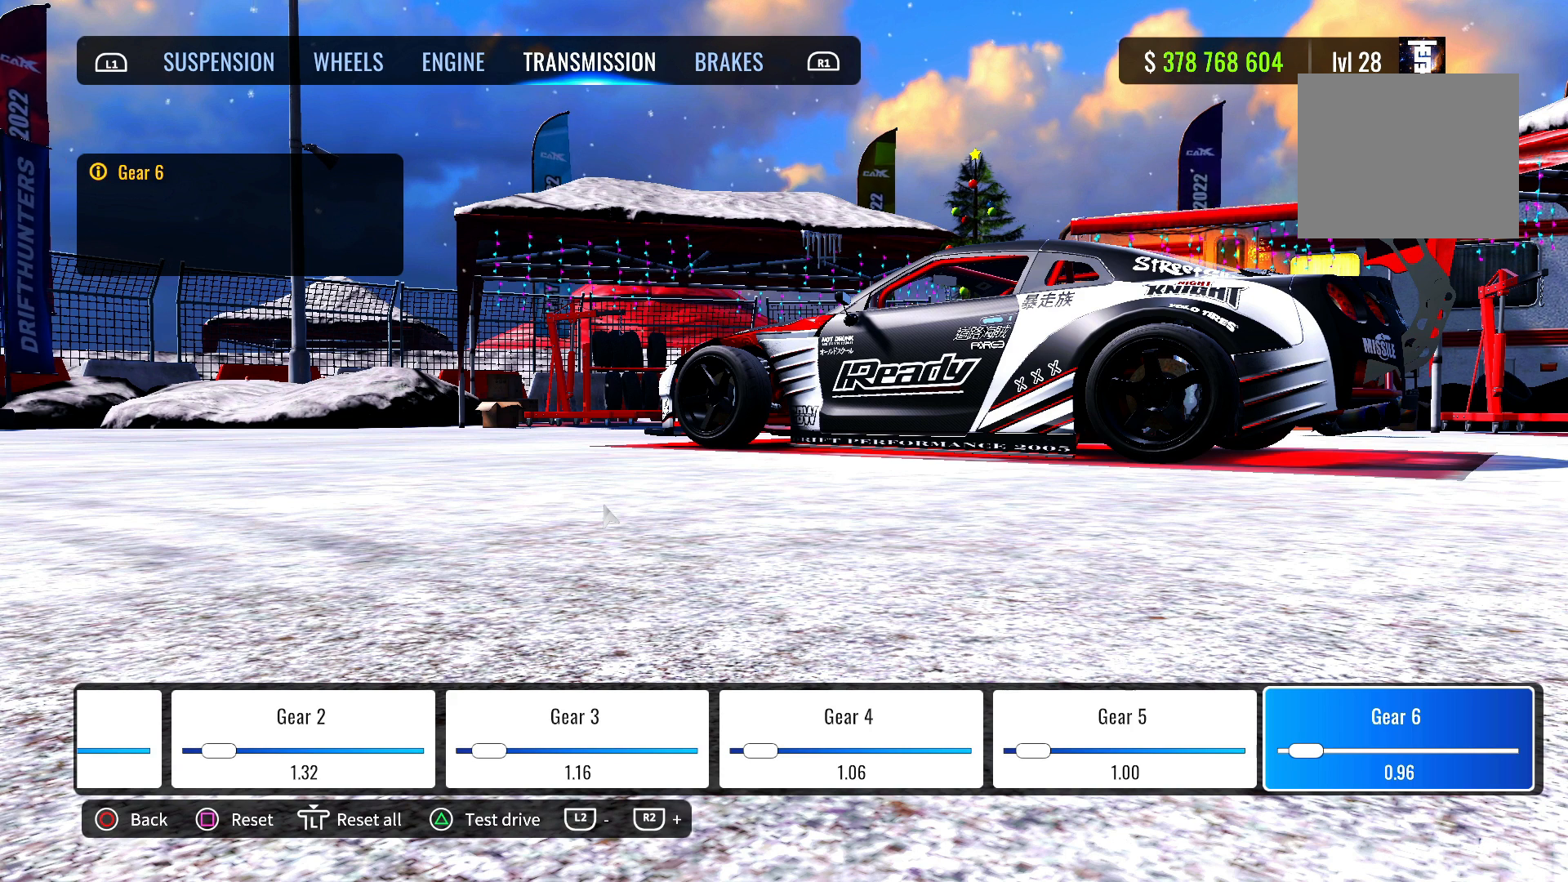
{"dt_ms": 500, "buttons": [], "left_stick": "center", "right_stick": "center", "events": []}
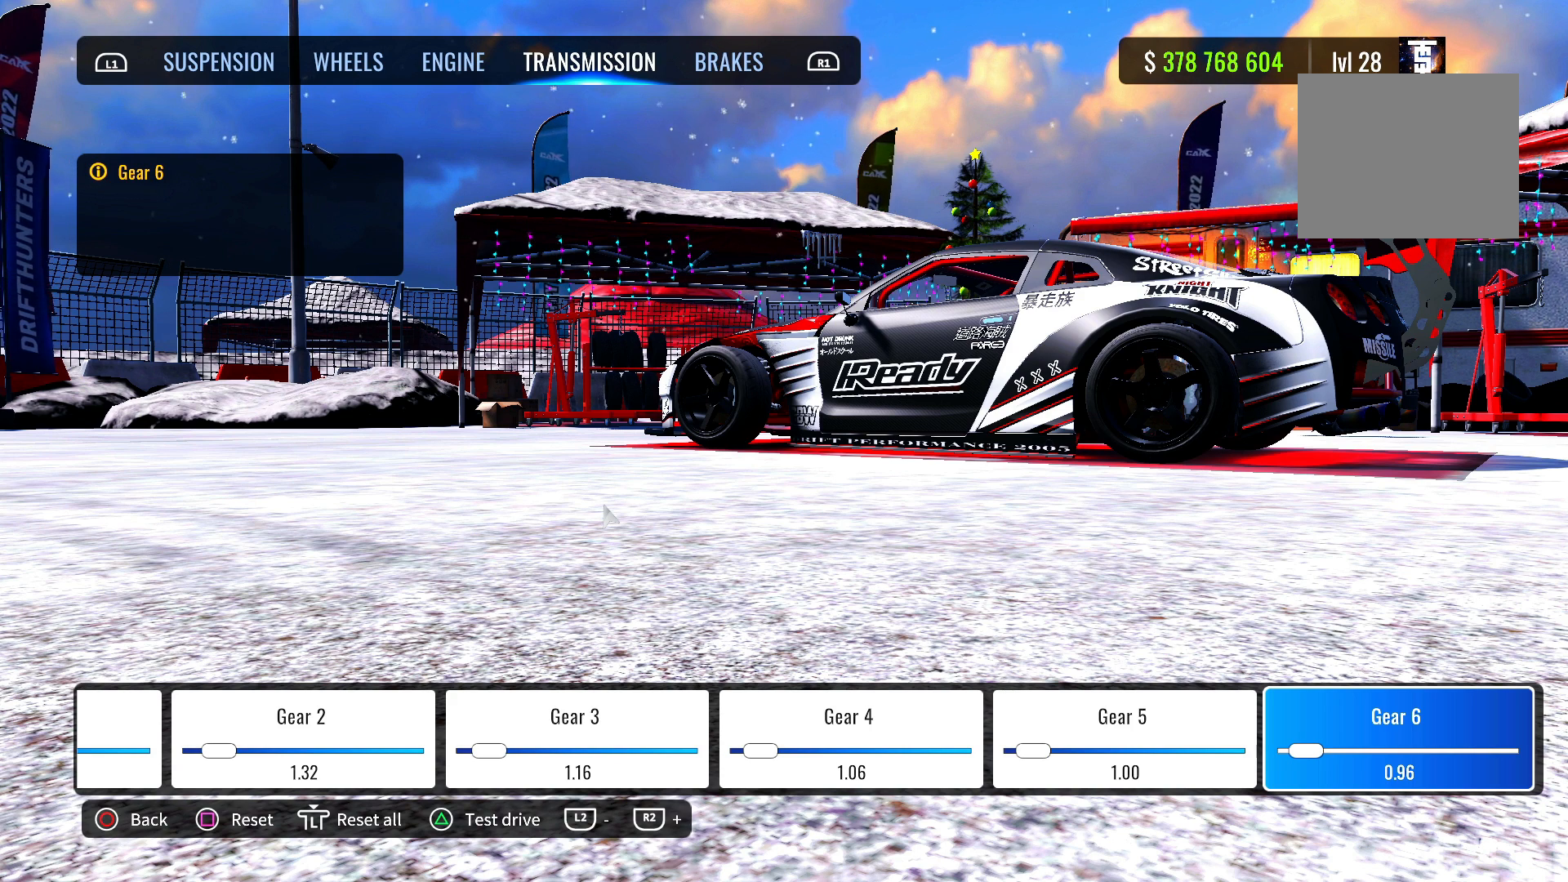
{"dt_ms": 500, "buttons": [], "left_stick": "center", "right_stick": "center", "events": []}
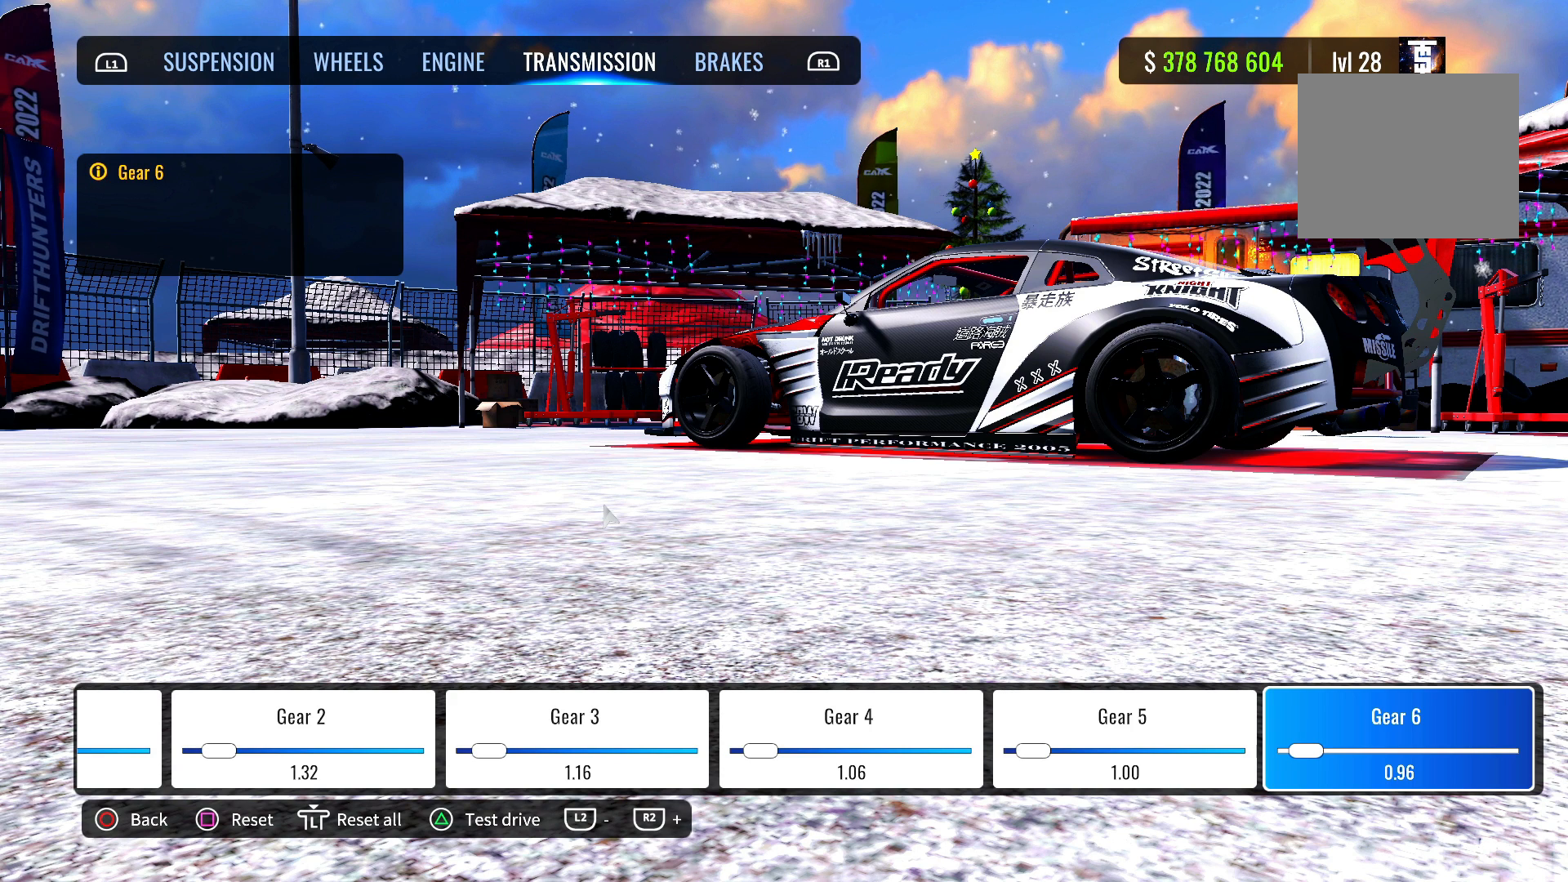
{"dt_ms": 500, "buttons": [], "left_stick": "center", "right_stick": "center", "events": []}
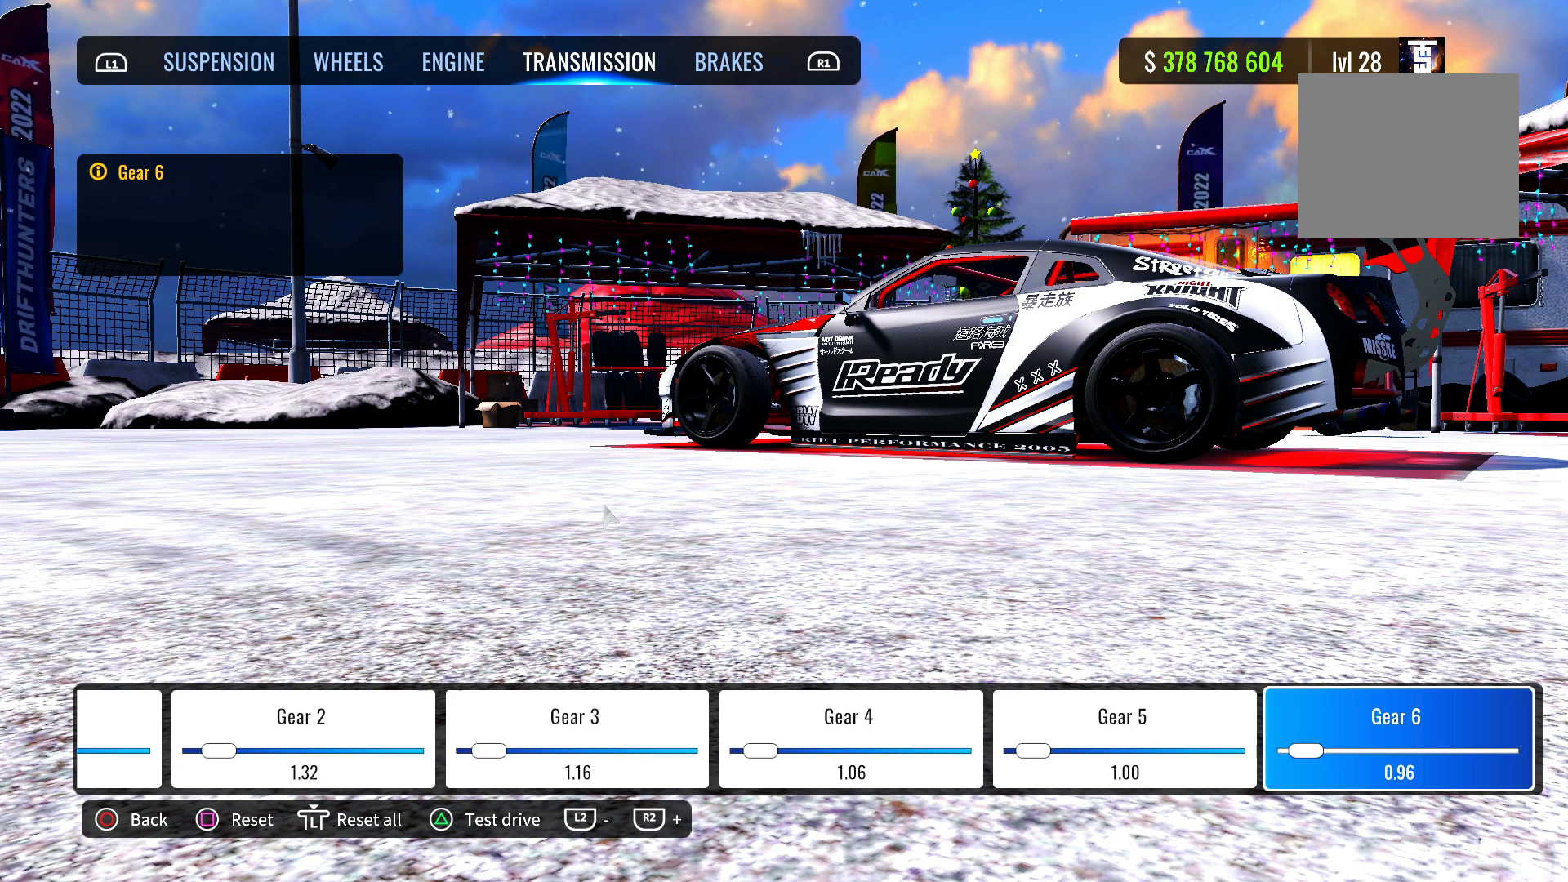
{"dt_ms": 500, "buttons": [], "left_stick": "center", "right_stick": "center", "events": [[317, "right_stick", "down-left"], [367, "right_stick", "center"]]}
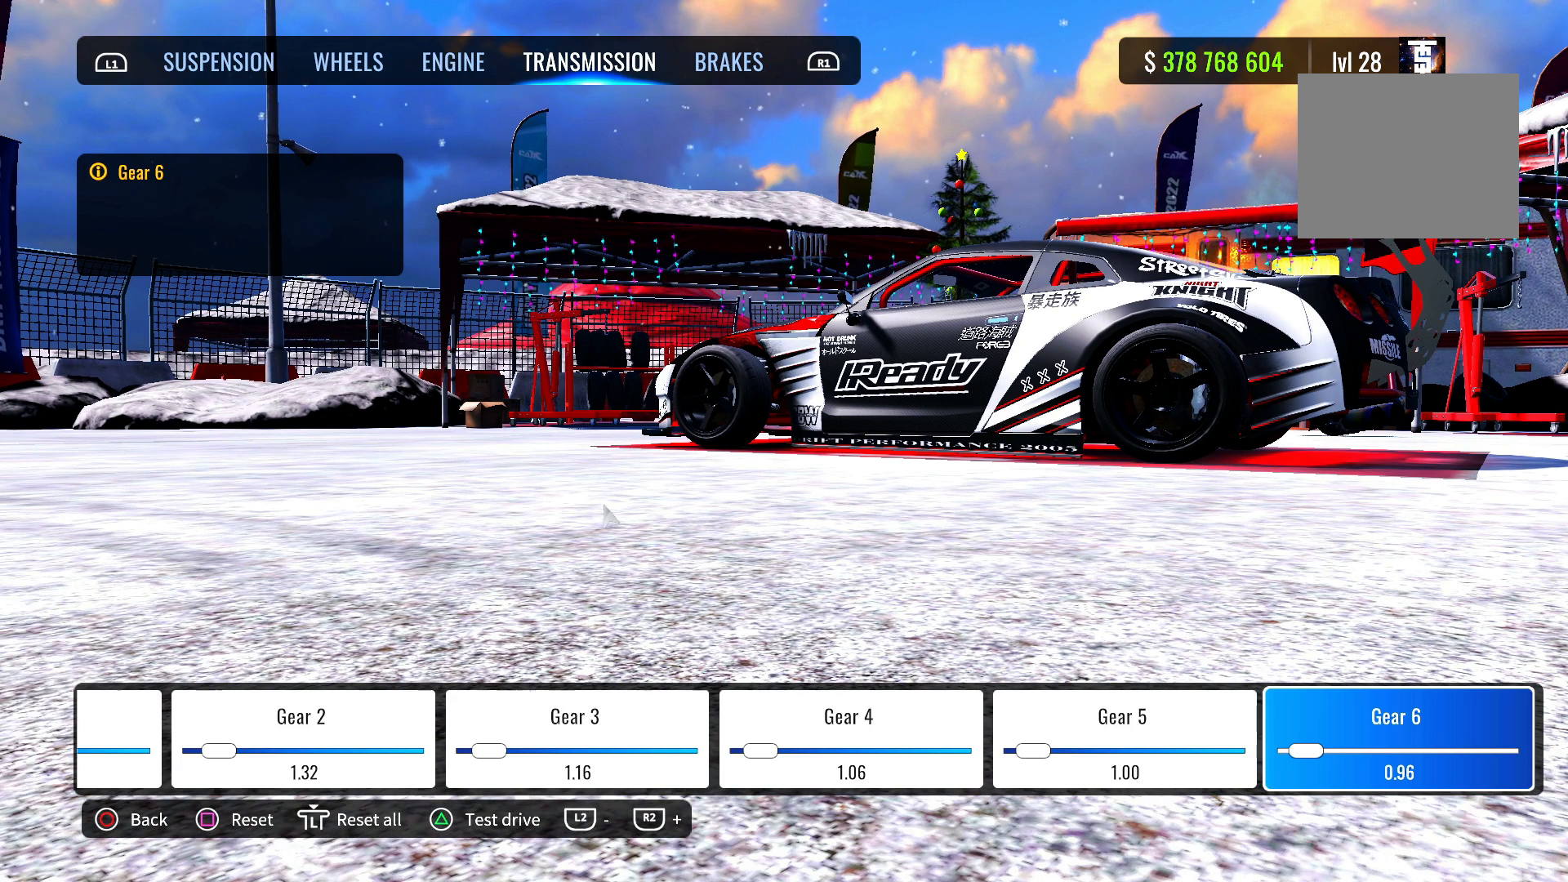
{"dt_ms": 500, "buttons": [], "left_stick": "center", "right_stick": "center", "events": []}
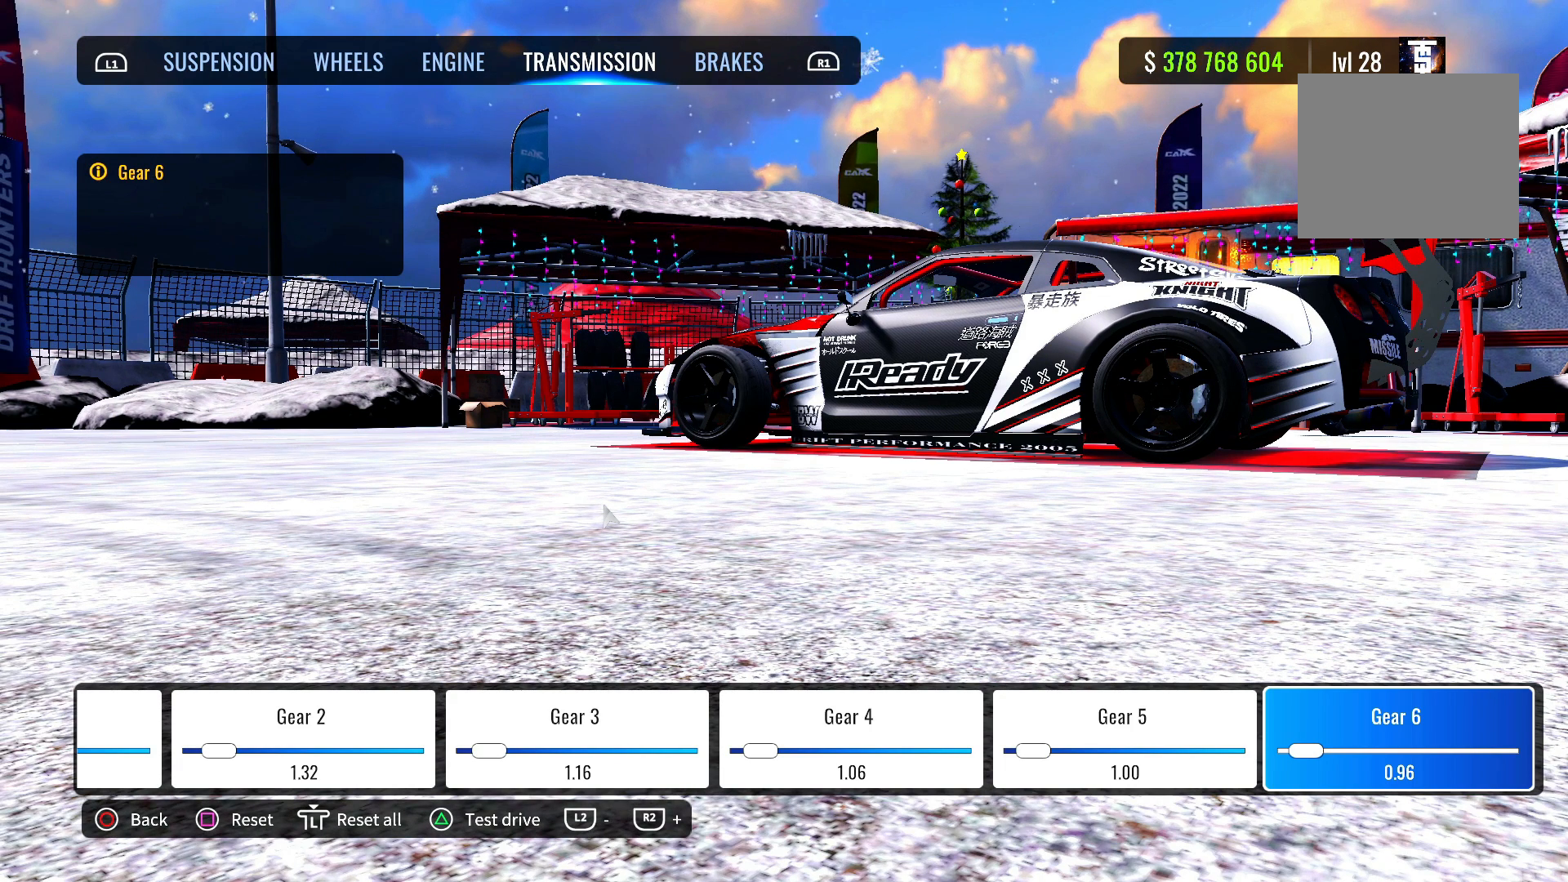
{"dt_ms": 500, "buttons": [], "left_stick": "center", "right_stick": "center", "events": []}
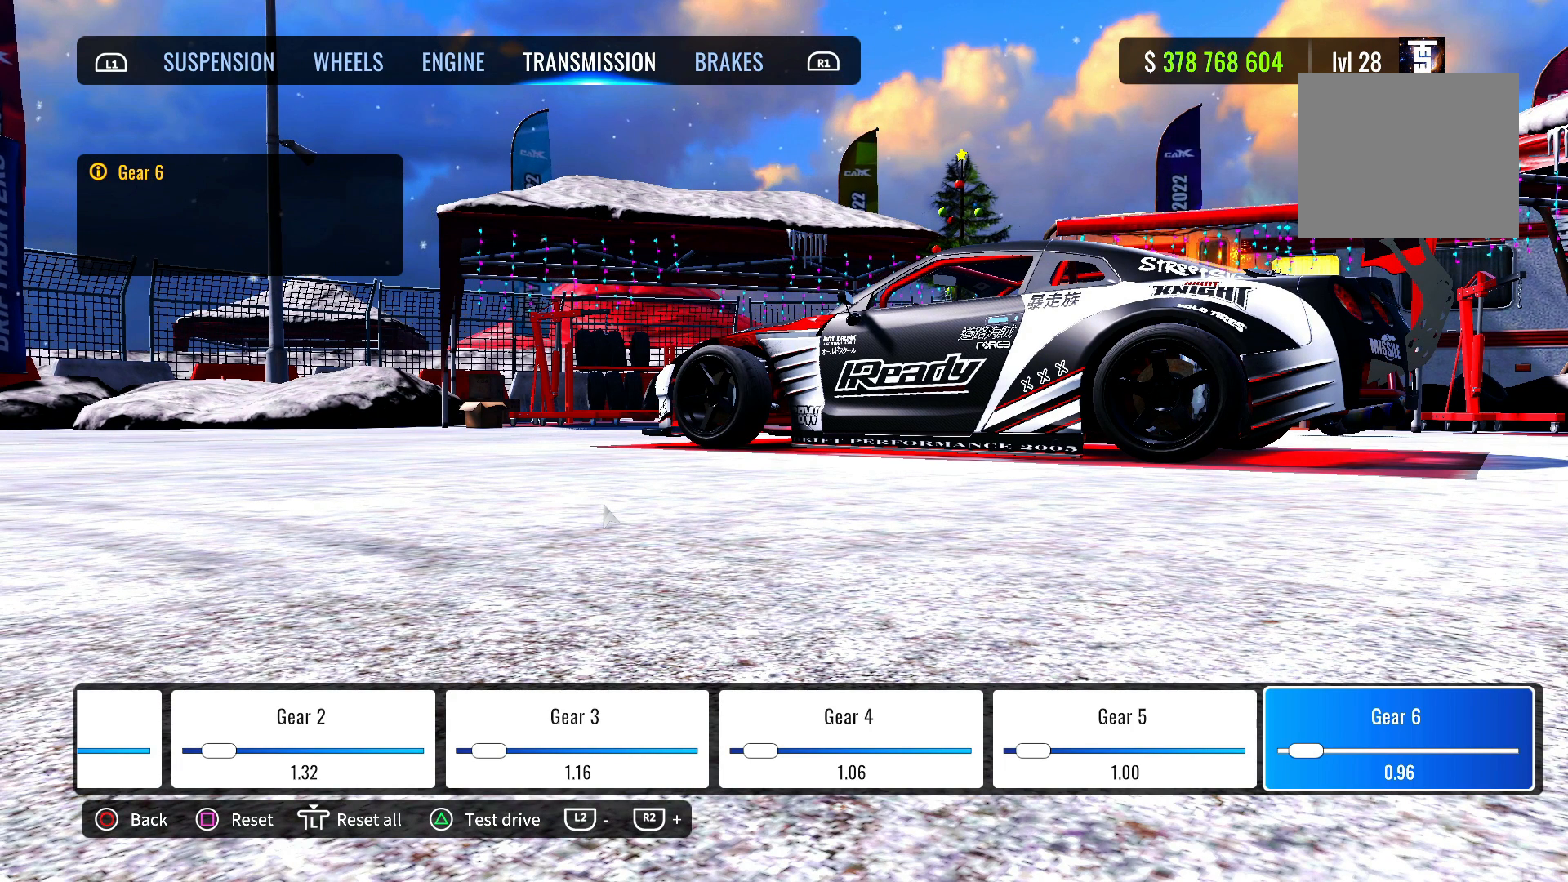
{"dt_ms": 500, "buttons": [], "left_stick": "center", "right_stick": "center", "events": []}
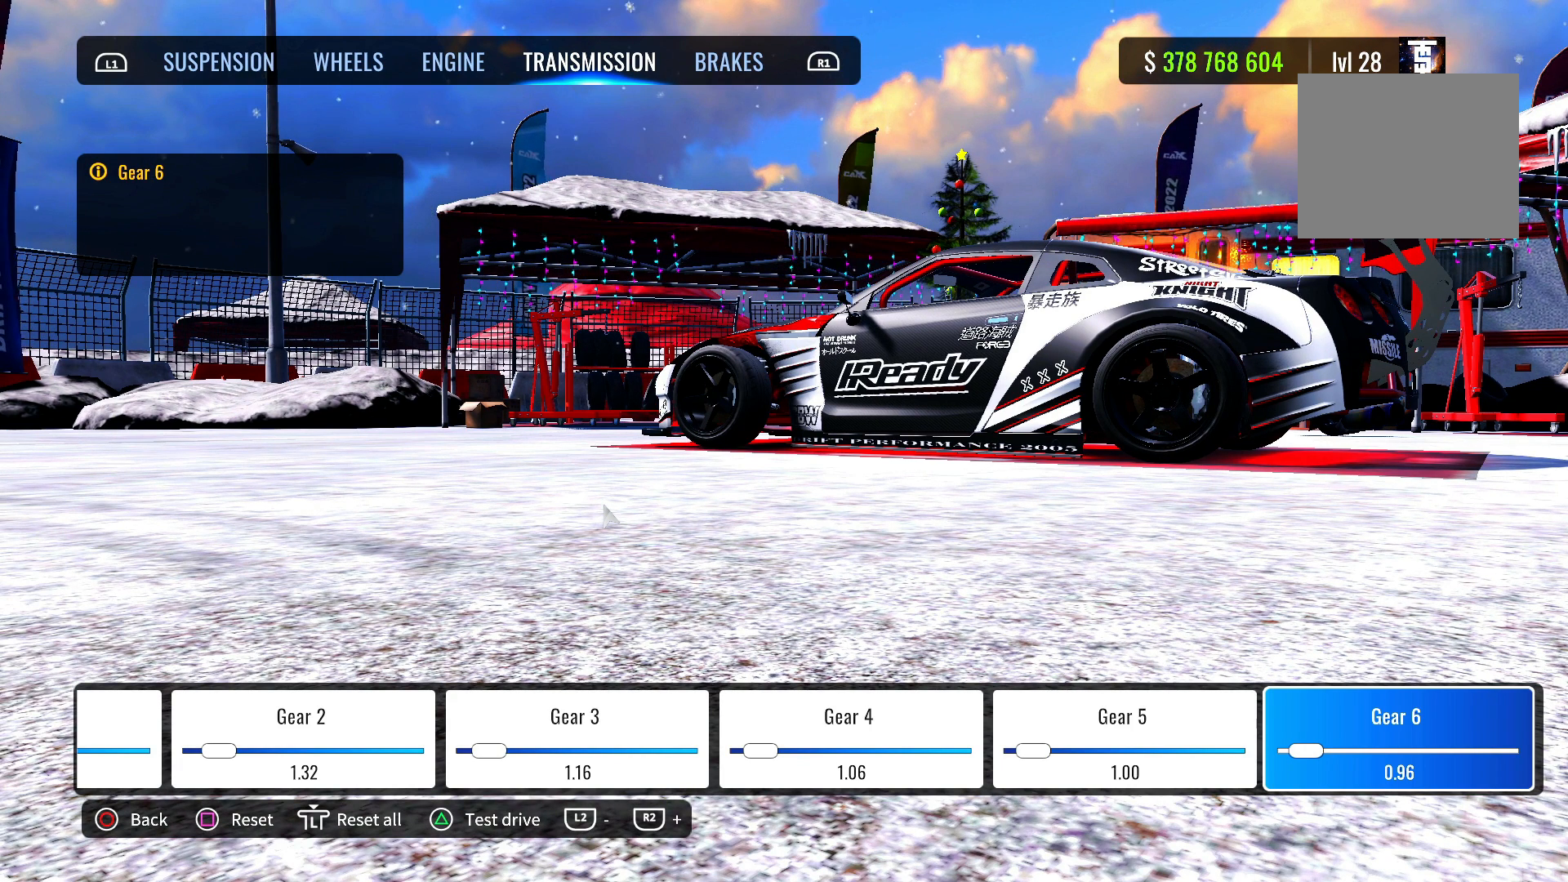
{"dt_ms": 500, "buttons": [], "left_stick": "center", "right_stick": "center", "events": []}
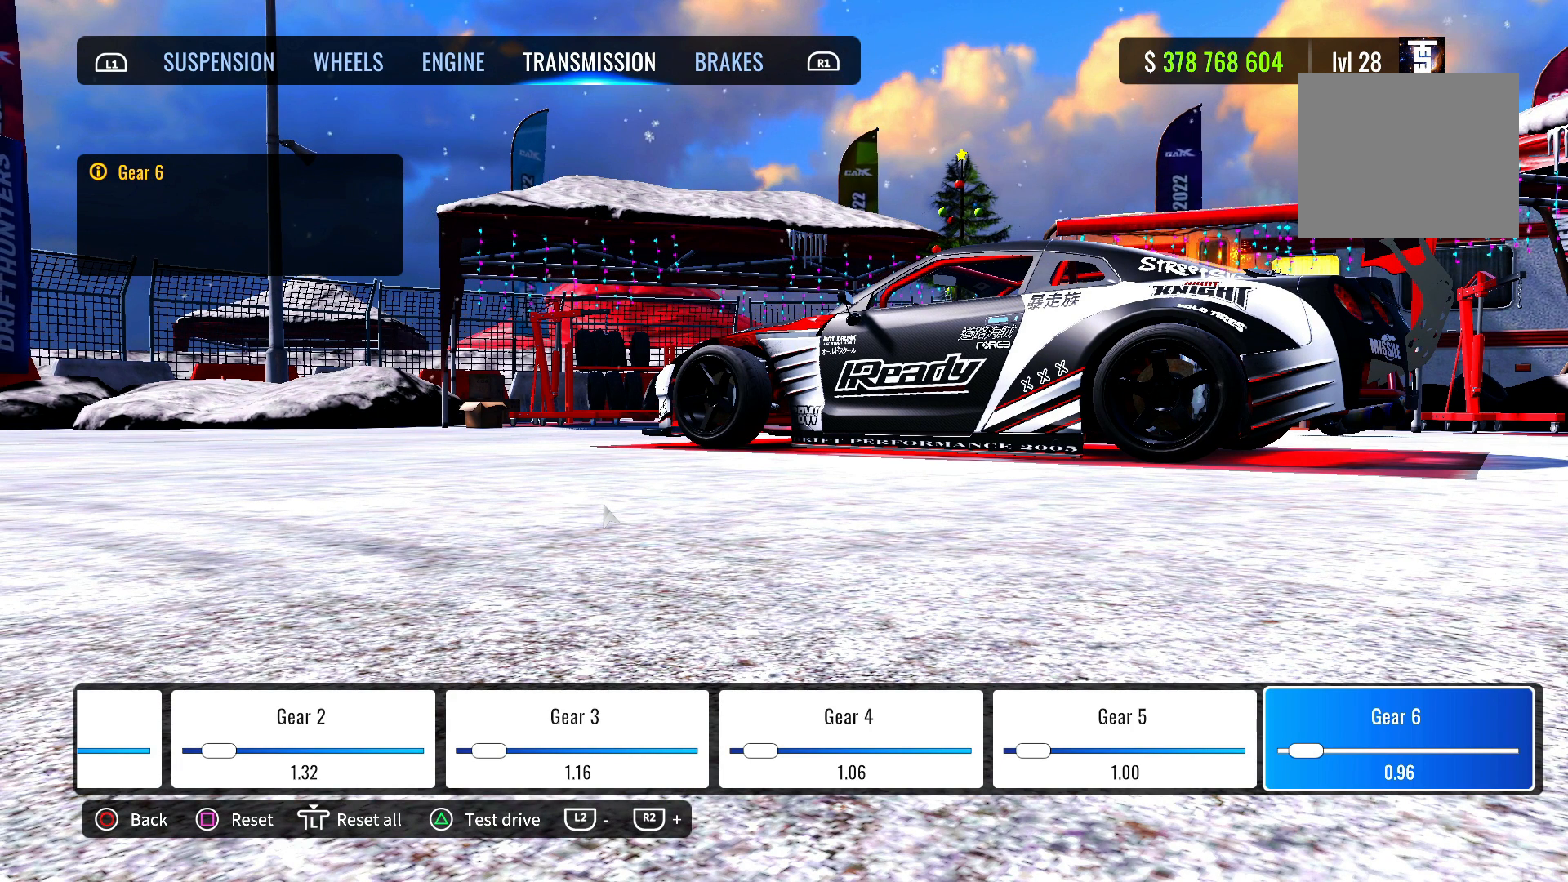
{"dt_ms": 500, "buttons": [], "left_stick": "center", "right_stick": "center", "events": []}
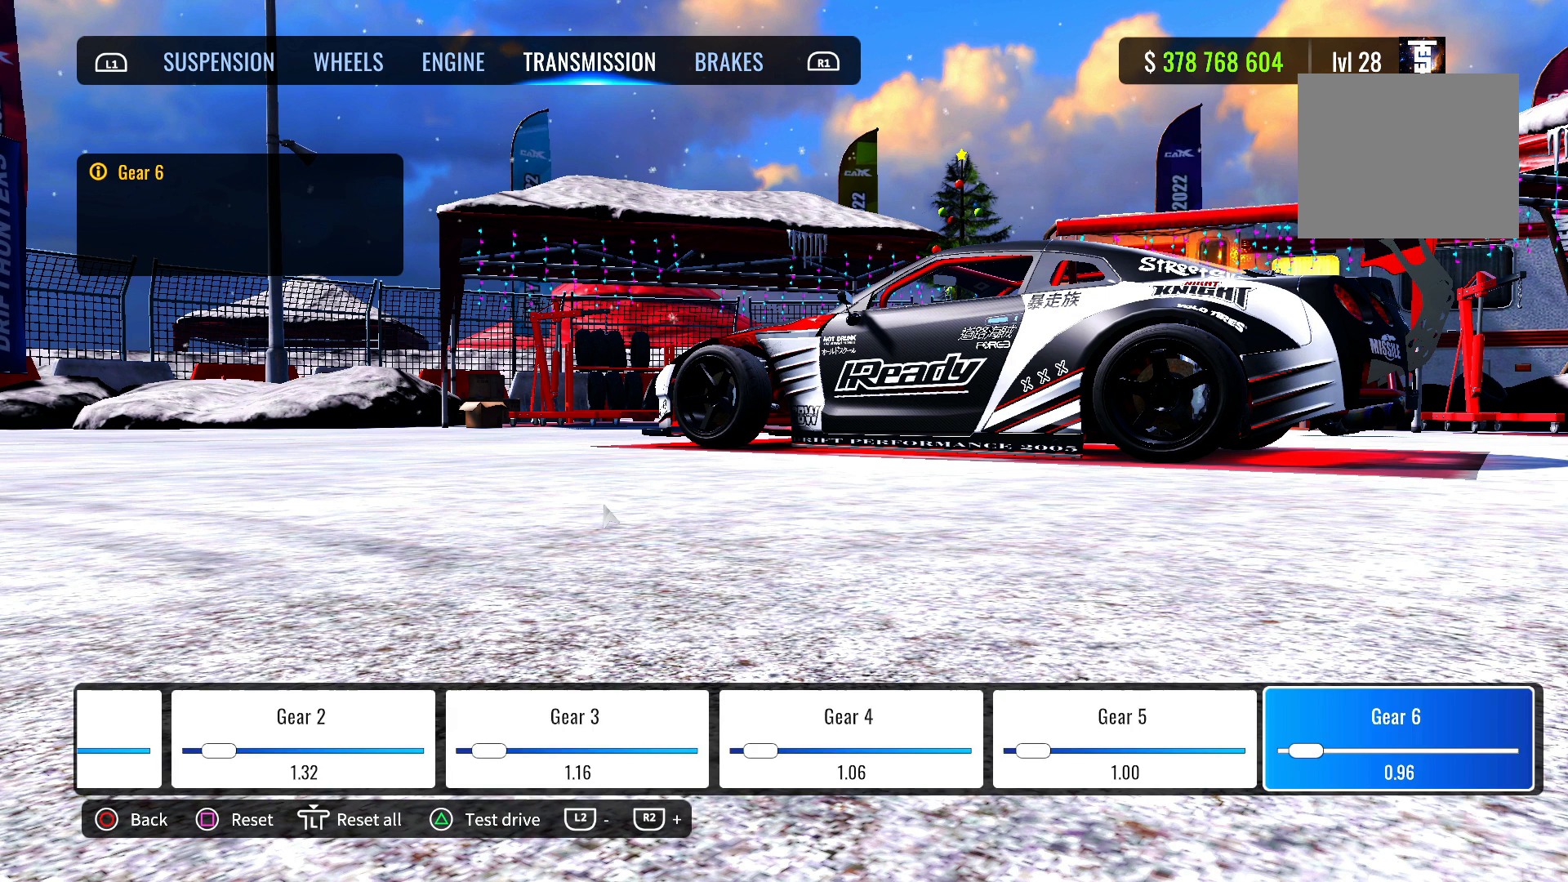
{"dt_ms": 500, "buttons": [], "left_stick": "center", "right_stick": "center", "events": [[50, "R1", "down"], [217, "R1", "up"]]}
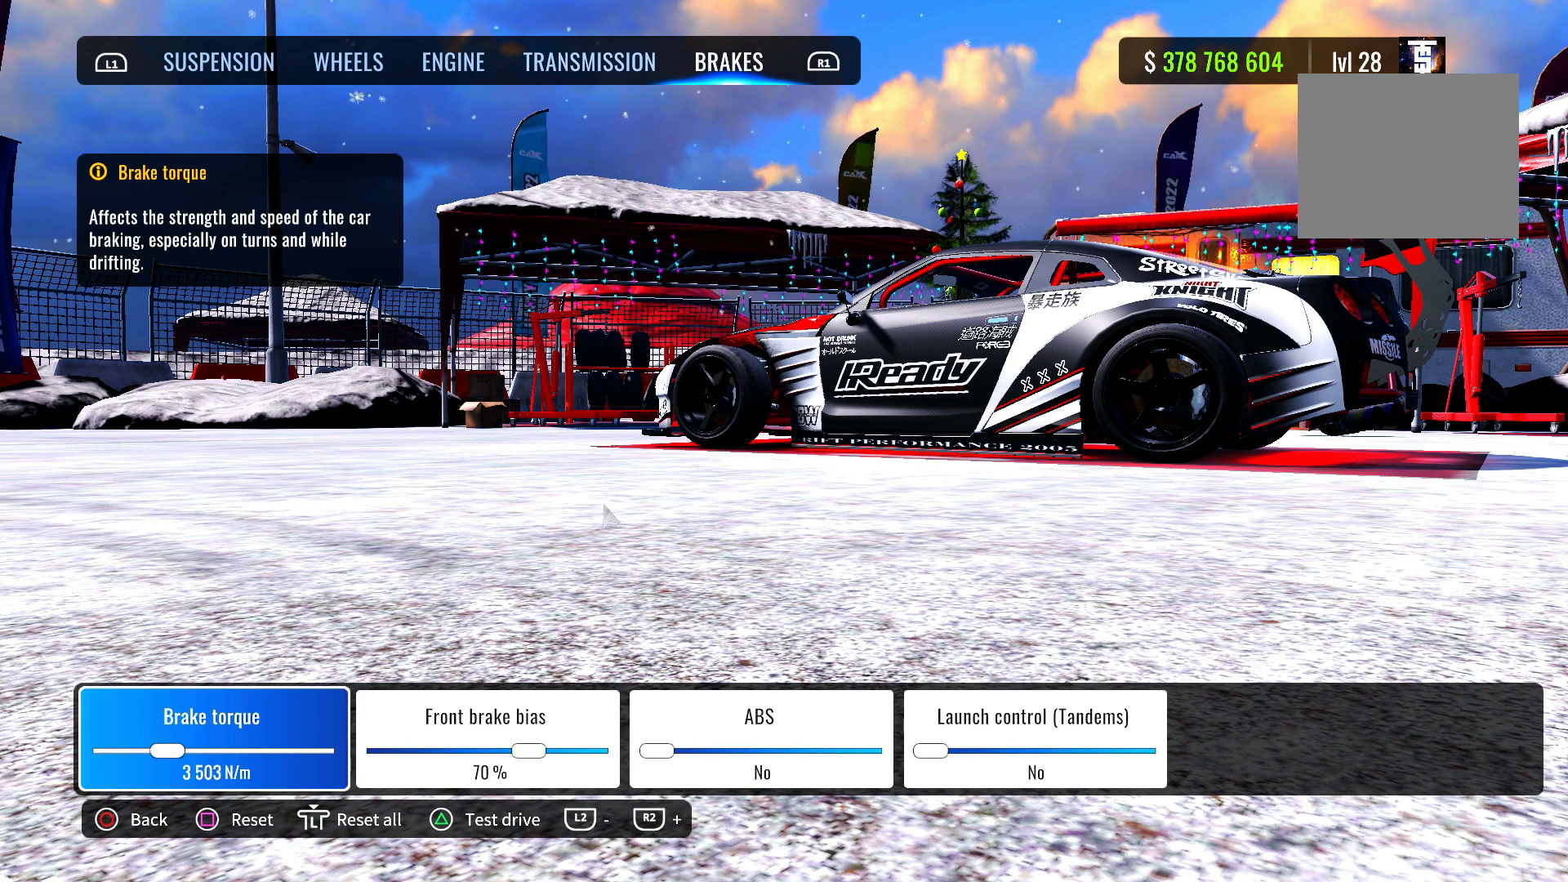
{"dt_ms": 500, "buttons": [], "left_stick": "center", "right_stick": "center", "events": []}
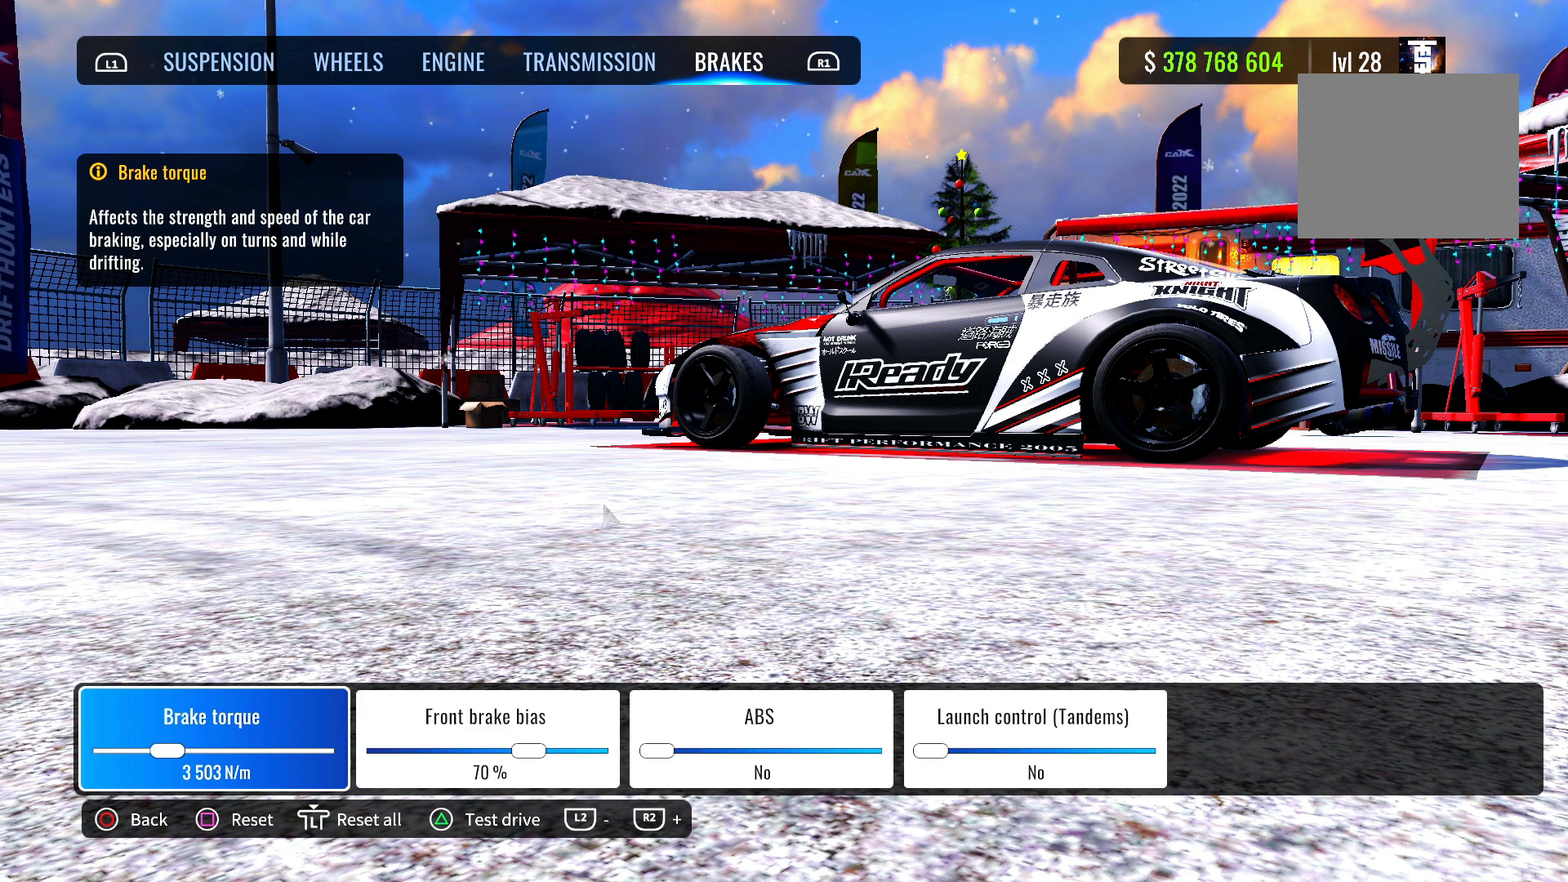
{"dt_ms": 500, "buttons": [], "left_stick": "center", "right_stick": "center", "events": []}
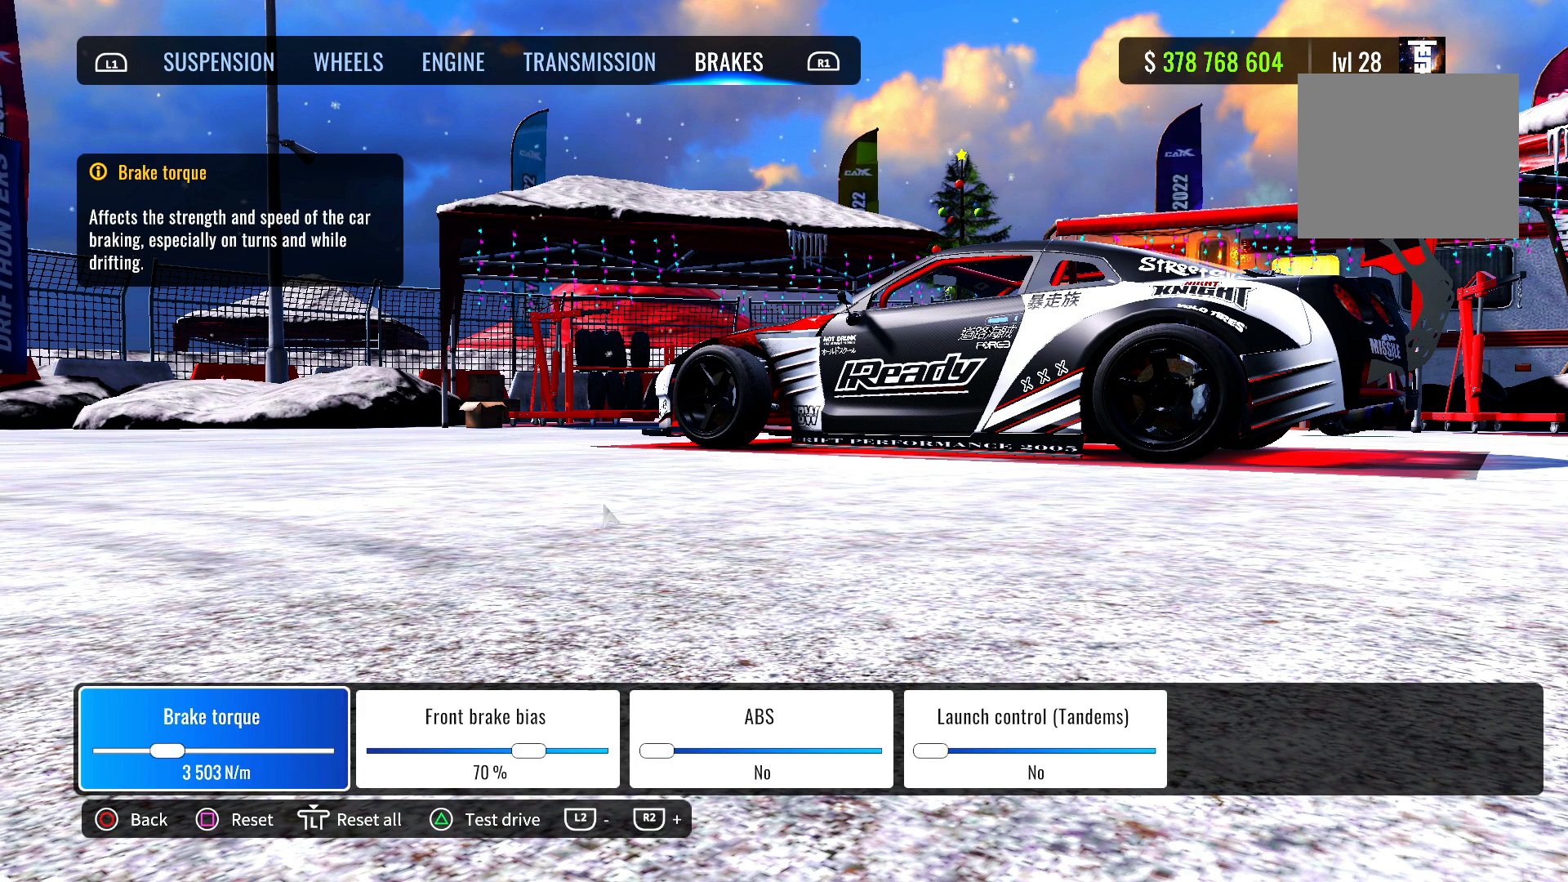
{"dt_ms": 500, "buttons": [], "left_stick": "center", "right_stick": "center", "events": []}
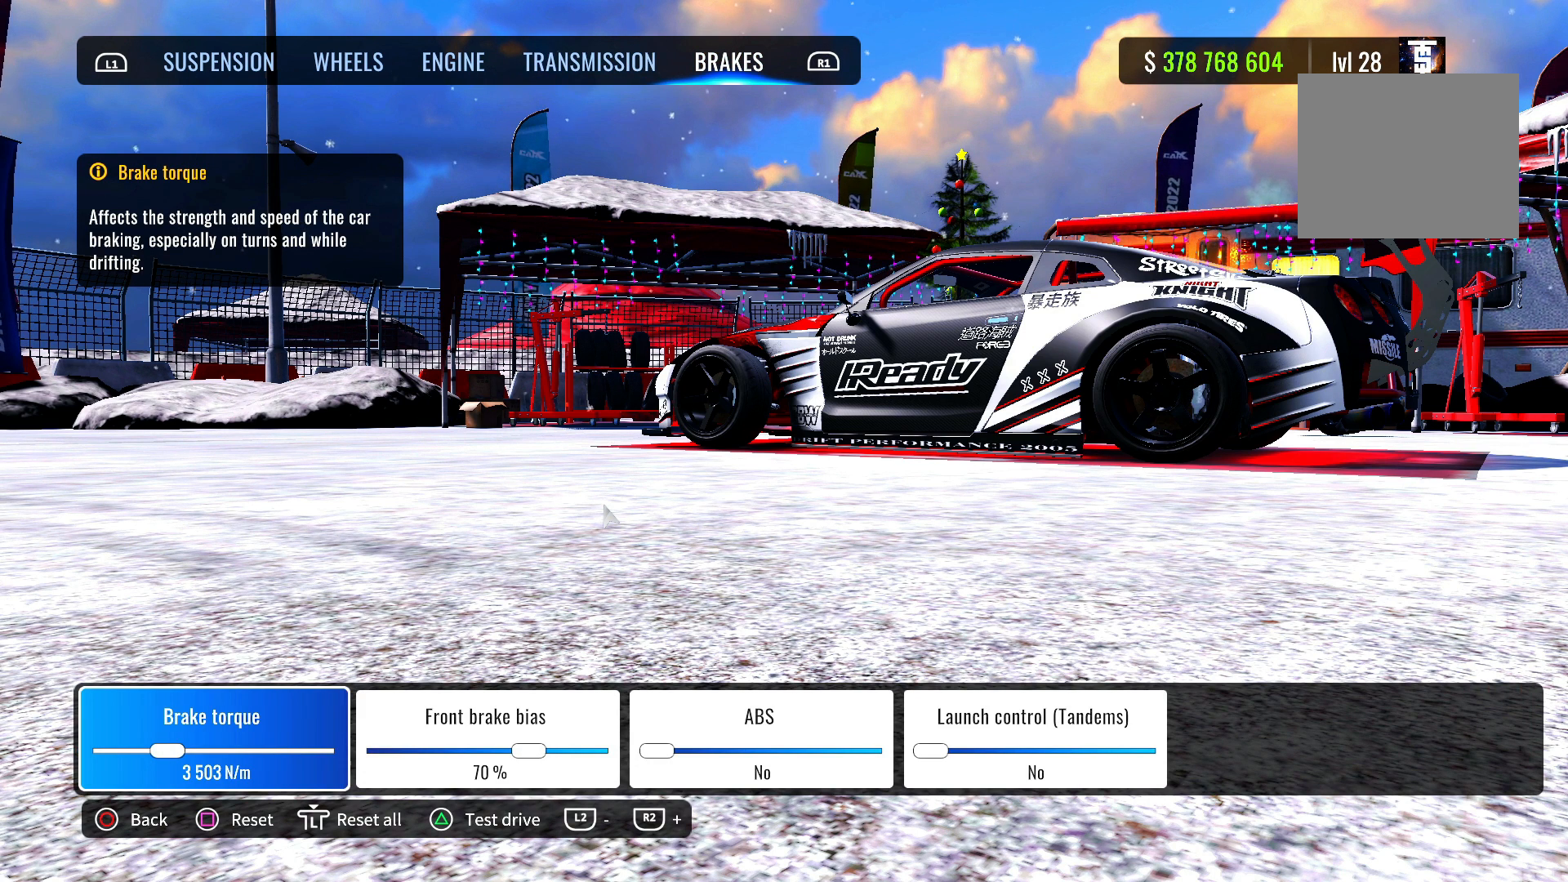
{"dt_ms": 500, "buttons": [], "left_stick": "center", "right_stick": "center", "events": [[217, "DPAD_RIGHT", "down"], [450, "DPAD_RIGHT", "up"]]}
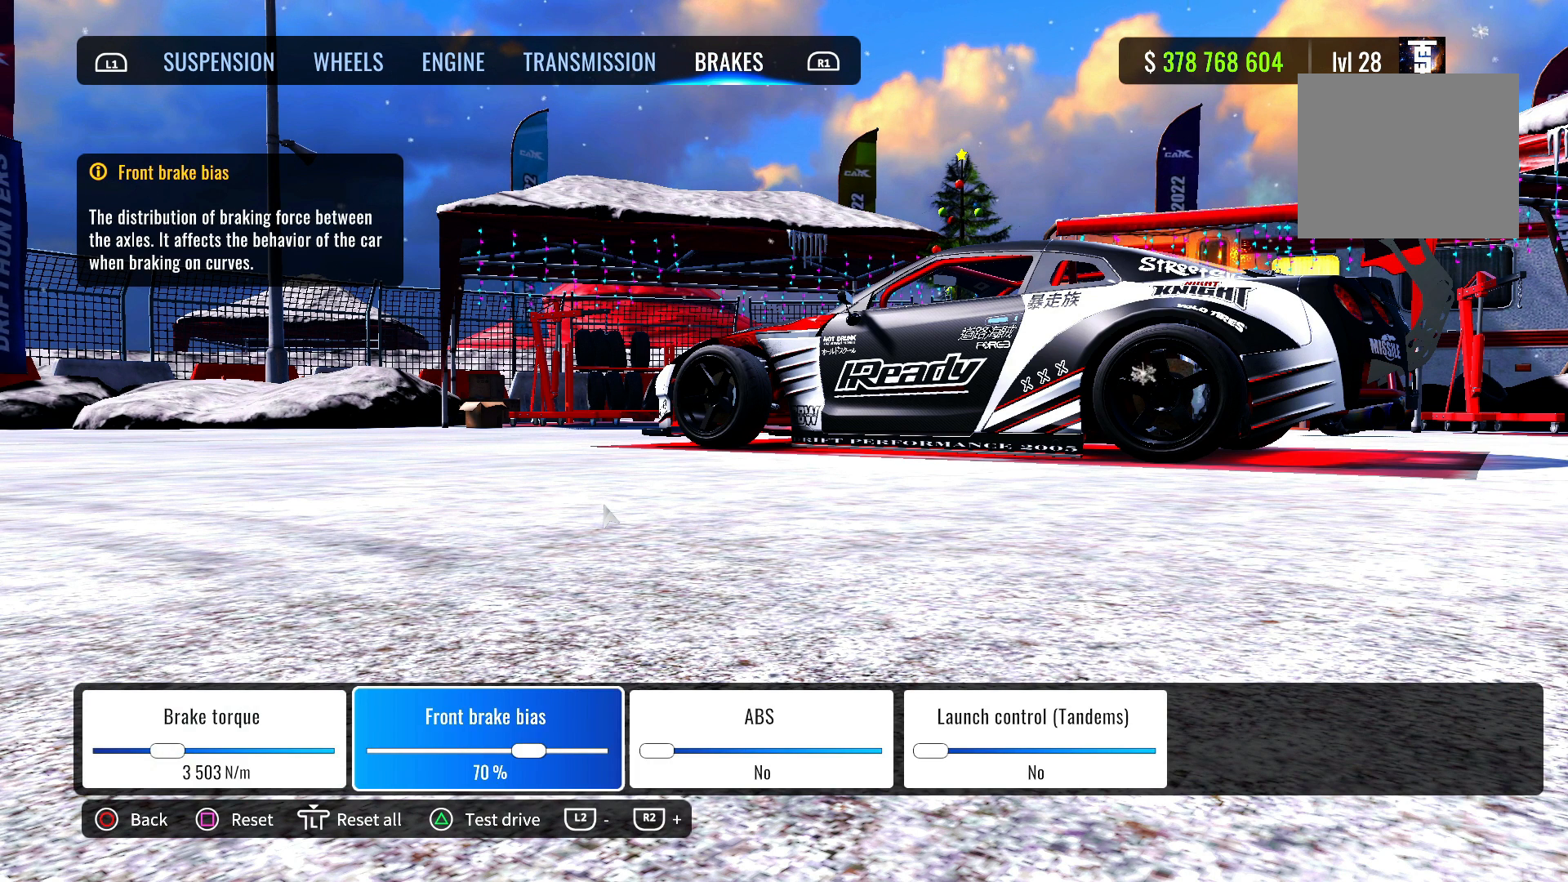
{"dt_ms": 500, "buttons": [], "left_stick": "center", "right_stick": "center", "events": []}
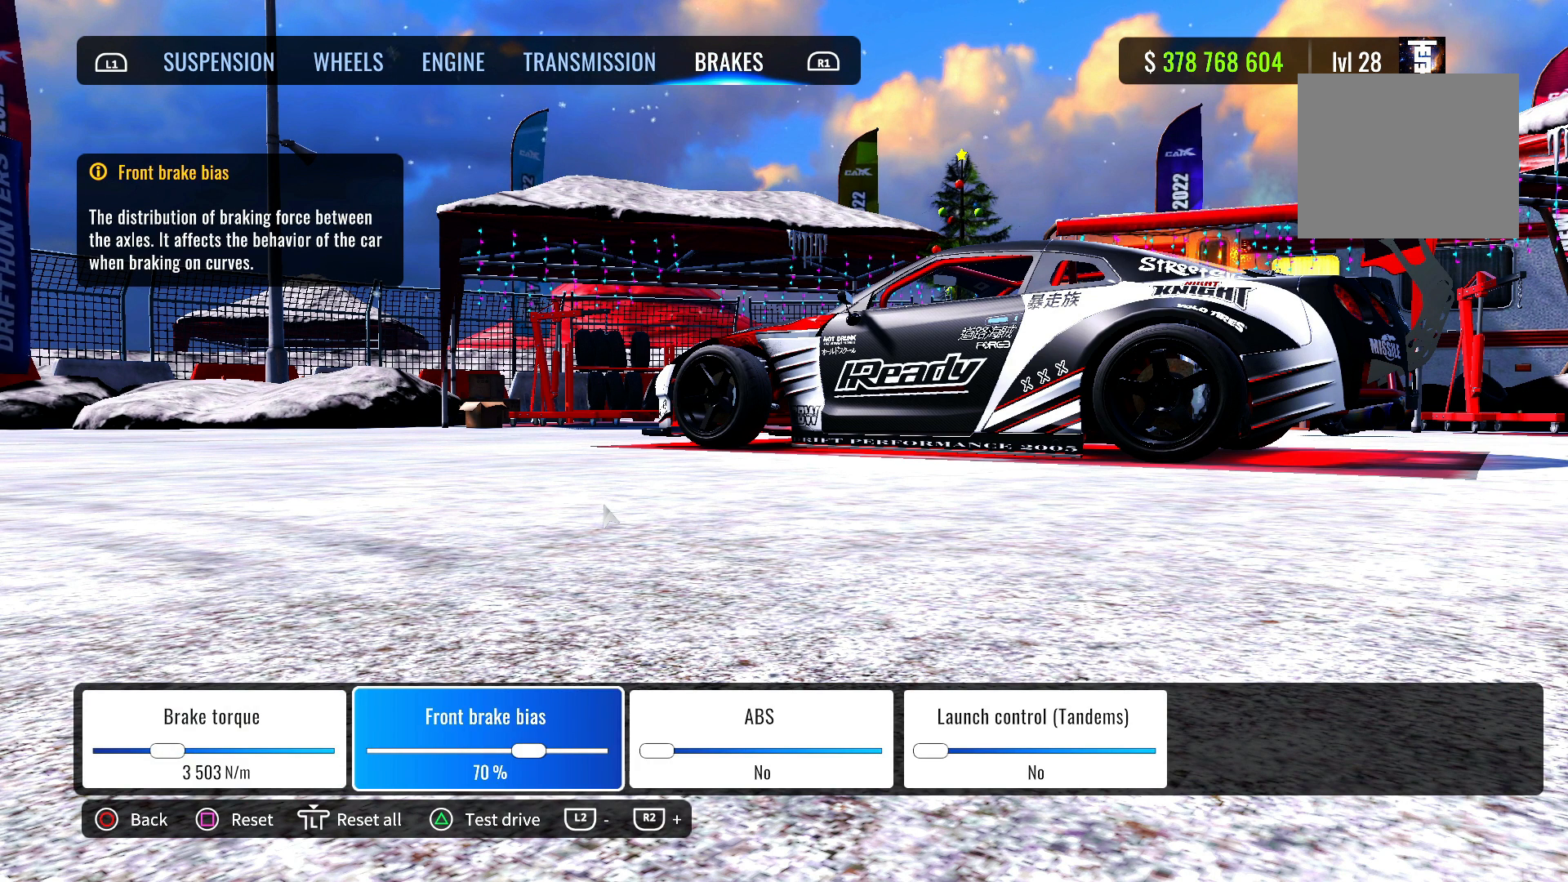
{"dt_ms": 500, "buttons": ["DPAD_RIGHT"], "left_stick": "center", "right_stick": "center", "events": [[383, "DPAD_RIGHT", "down"]]}
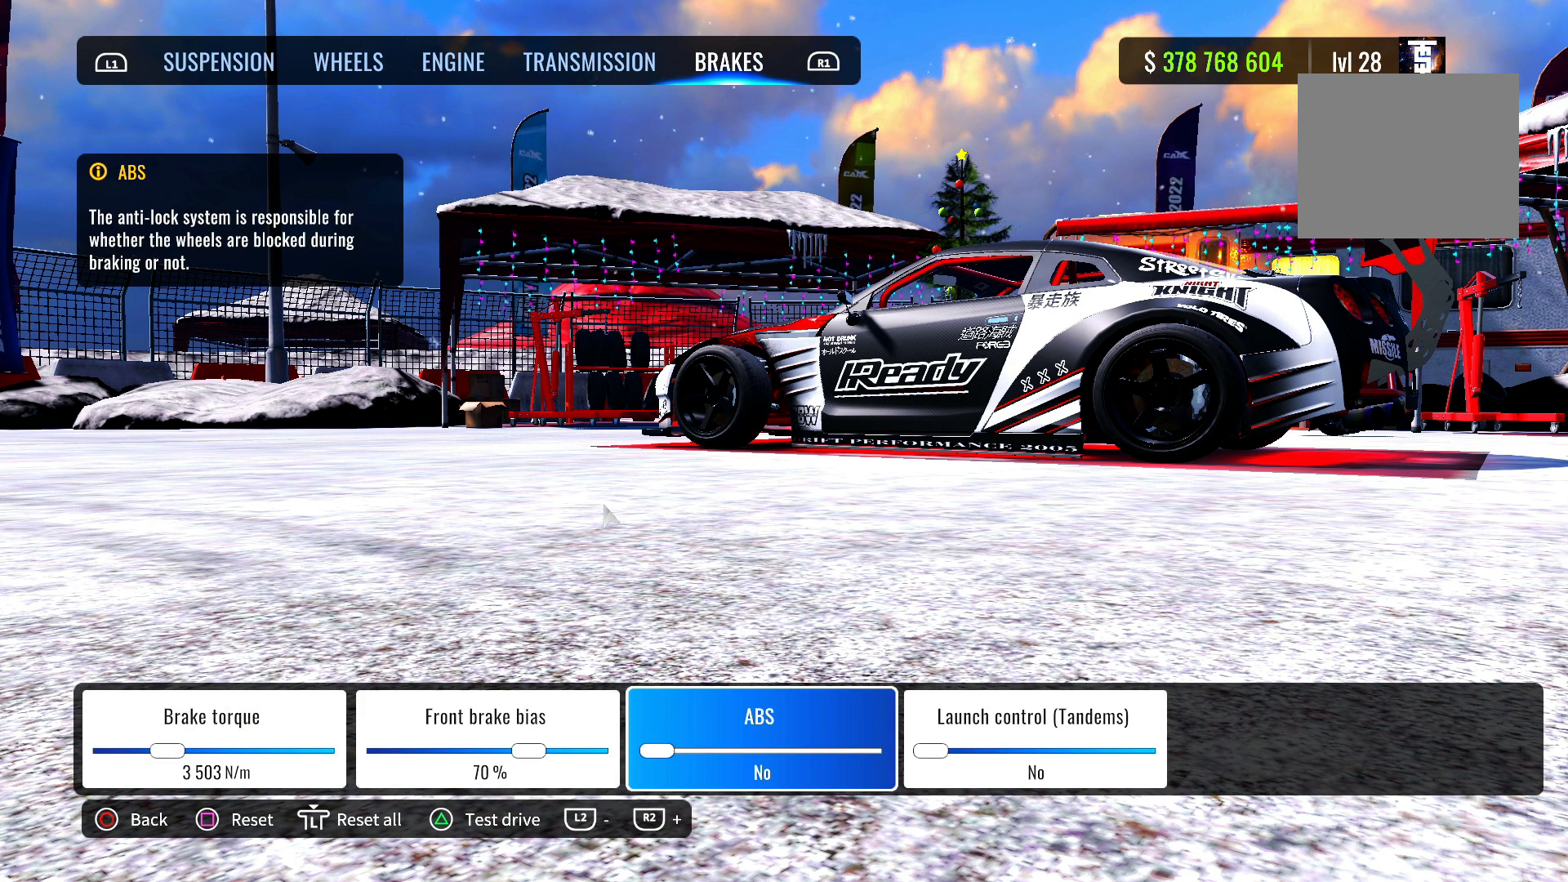
{"dt_ms": 500, "buttons": [], "left_stick": "center", "right_stick": "center", "events": [[83, "DPAD_RIGHT", "up"]]}
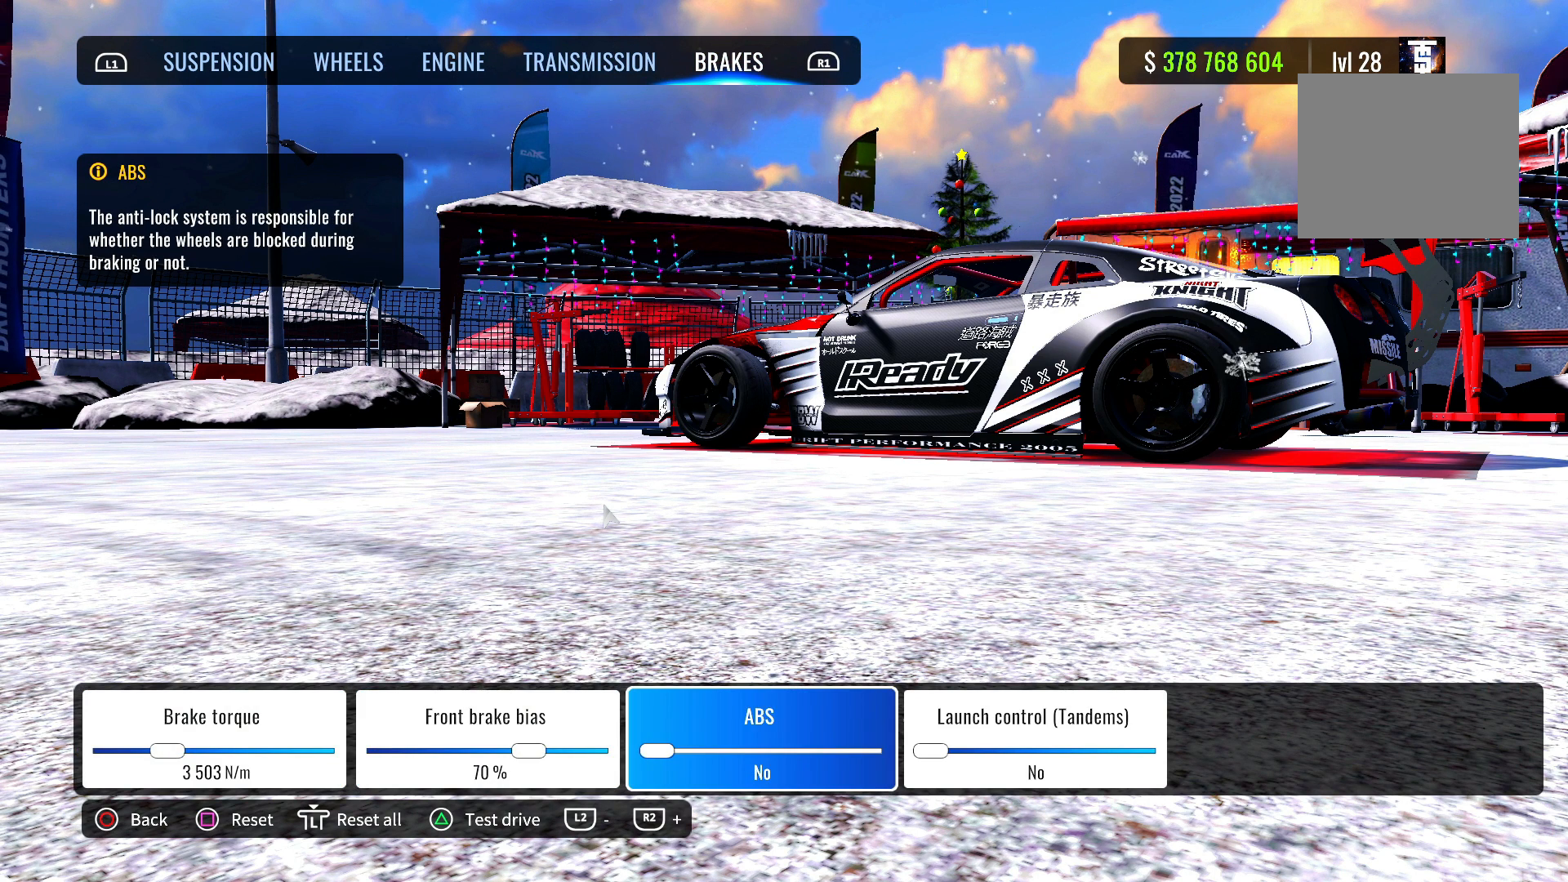
{"dt_ms": 500, "buttons": [], "left_stick": "center", "right_stick": "center", "events": []}
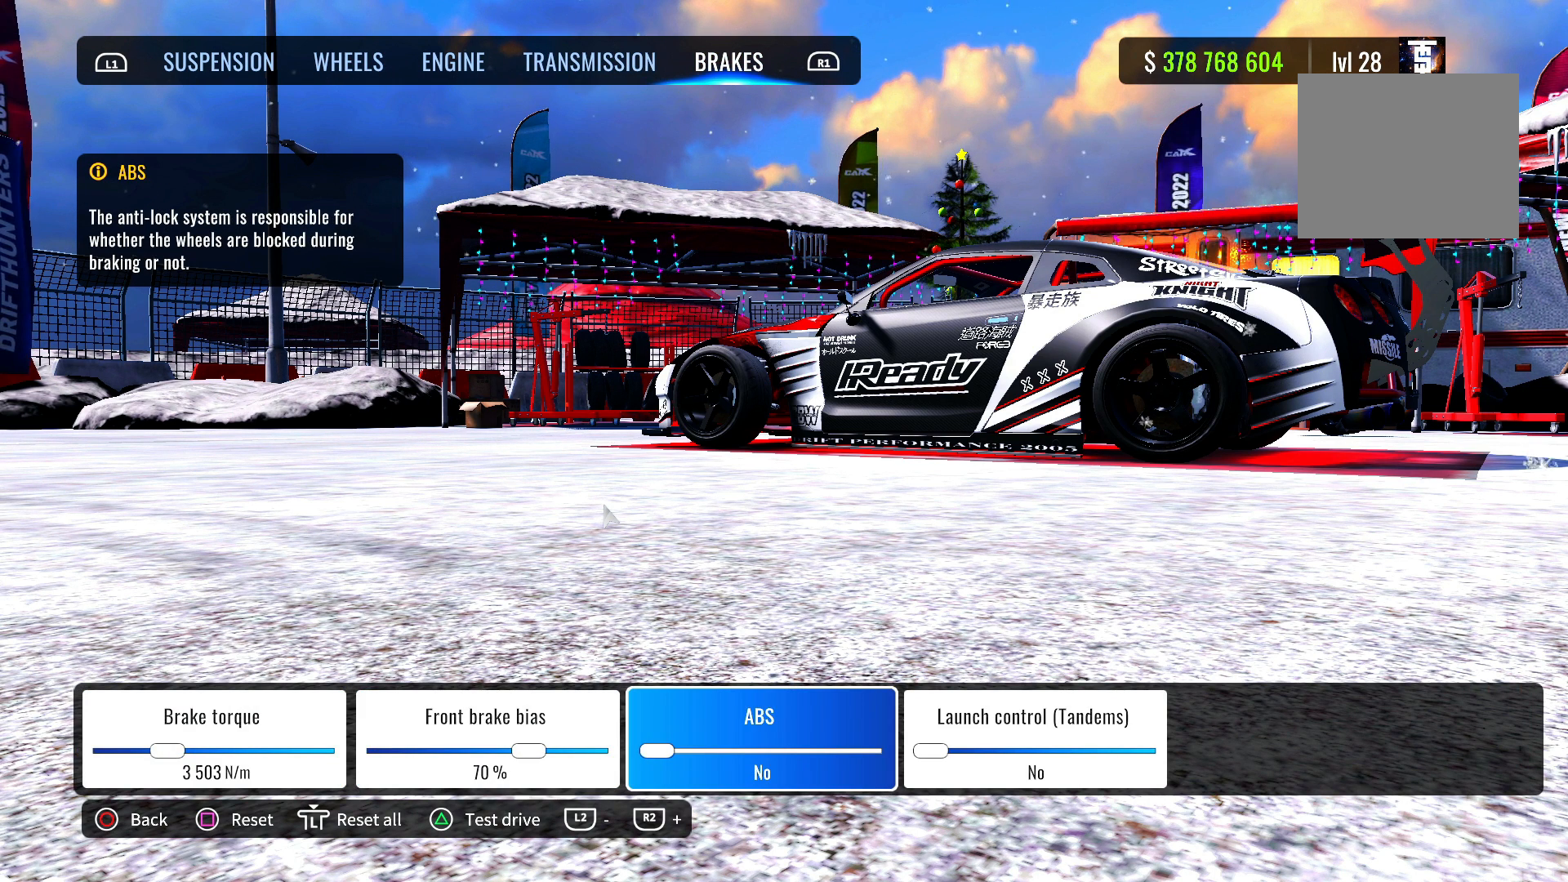
{"dt_ms": 500, "buttons": [], "left_stick": "center", "right_stick": "center", "events": [[317, "R2", "down"], [467, "R2", "up"]]}
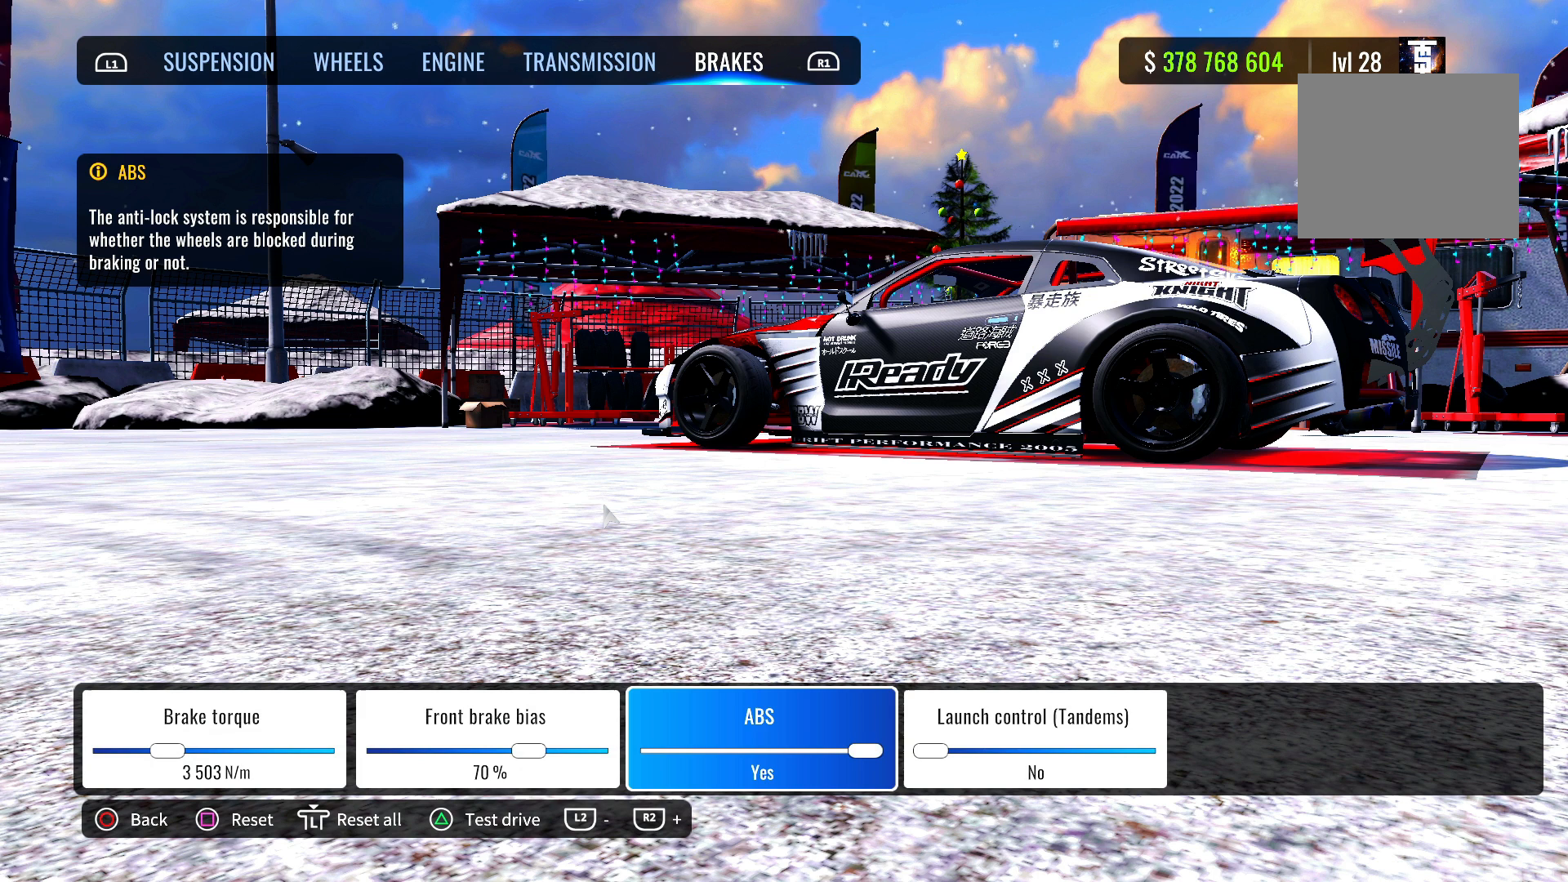
{"dt_ms": 500, "buttons": [], "left_stick": "center", "right_stick": "center", "events": [[250, "L2", "down"], [417, "L2", "up"]]}
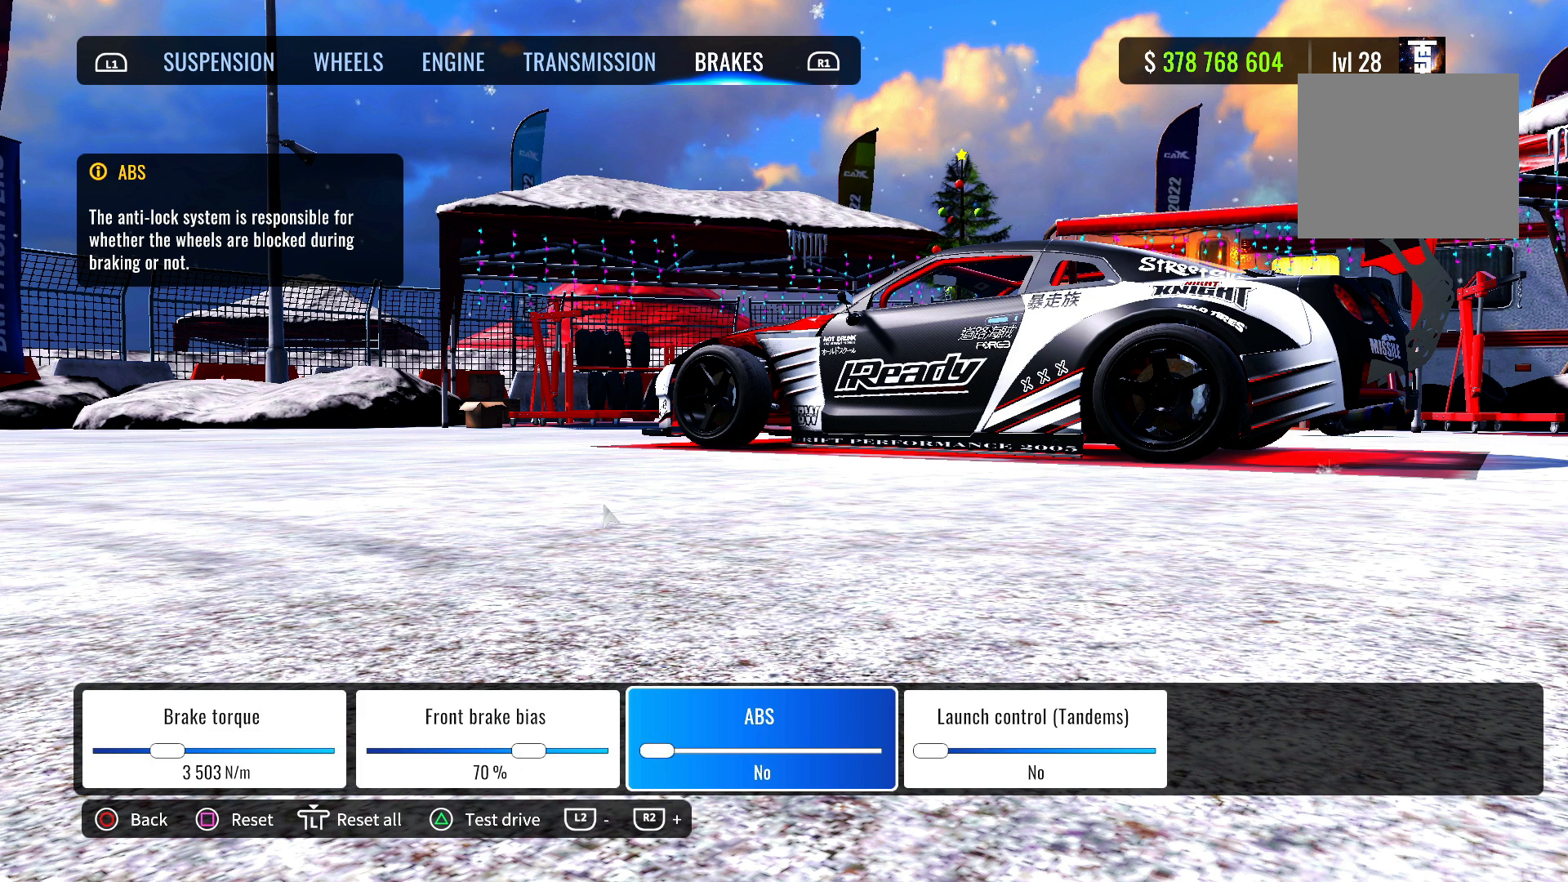
{"dt_ms": 1000, "buttons": [], "left_stick": "center", "right_stick": "center"}
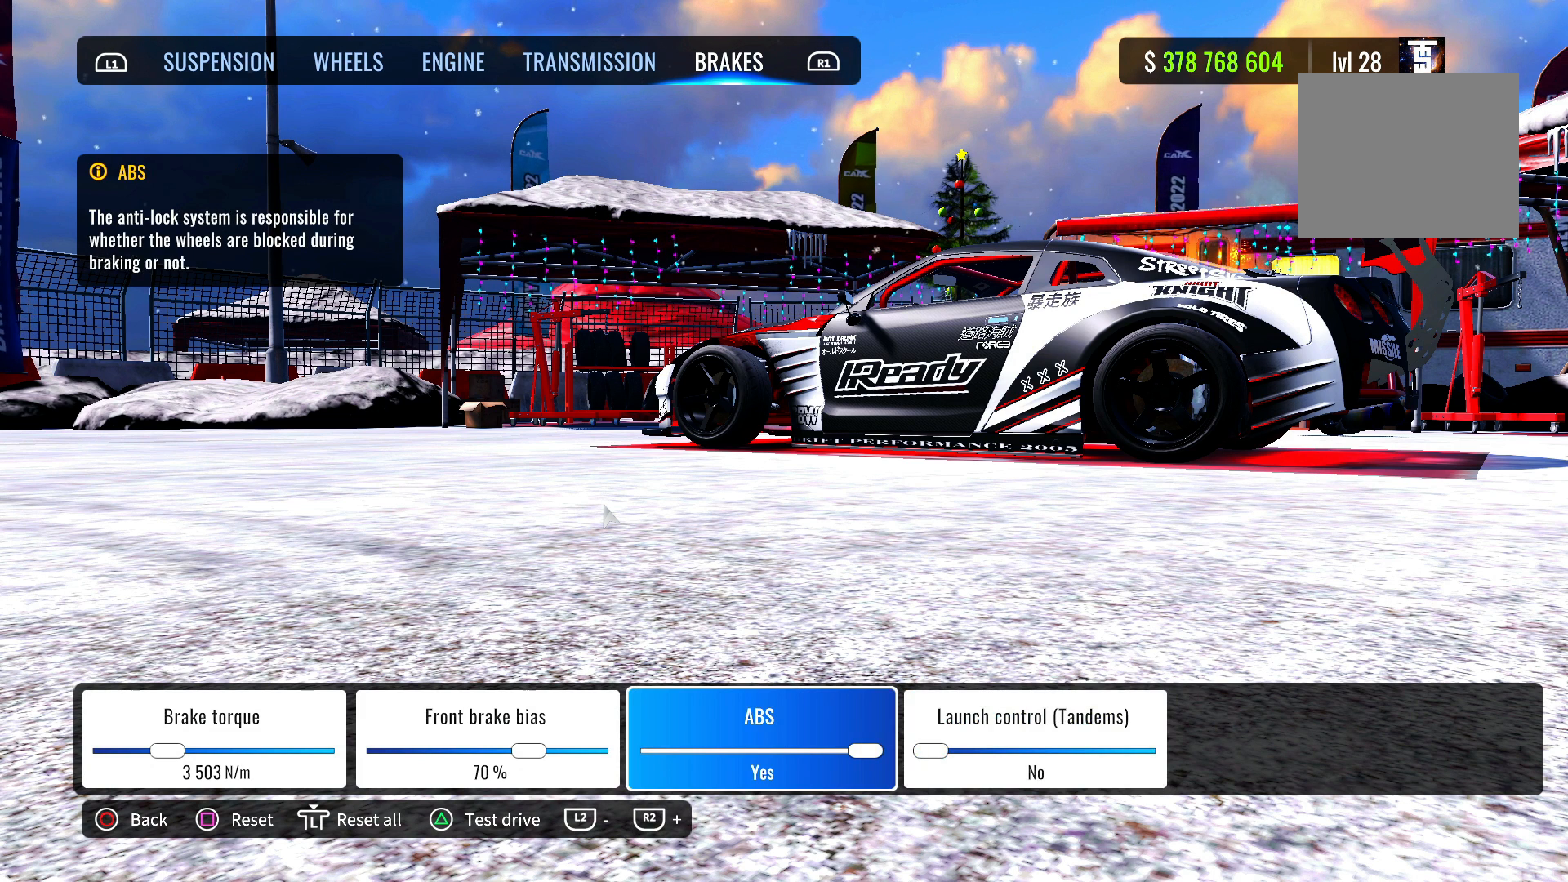
{"dt_ms": 500, "buttons": ["L2"], "left_stick": "center", "right_stick": "center", "events": [[317, "L2", "down"]]}
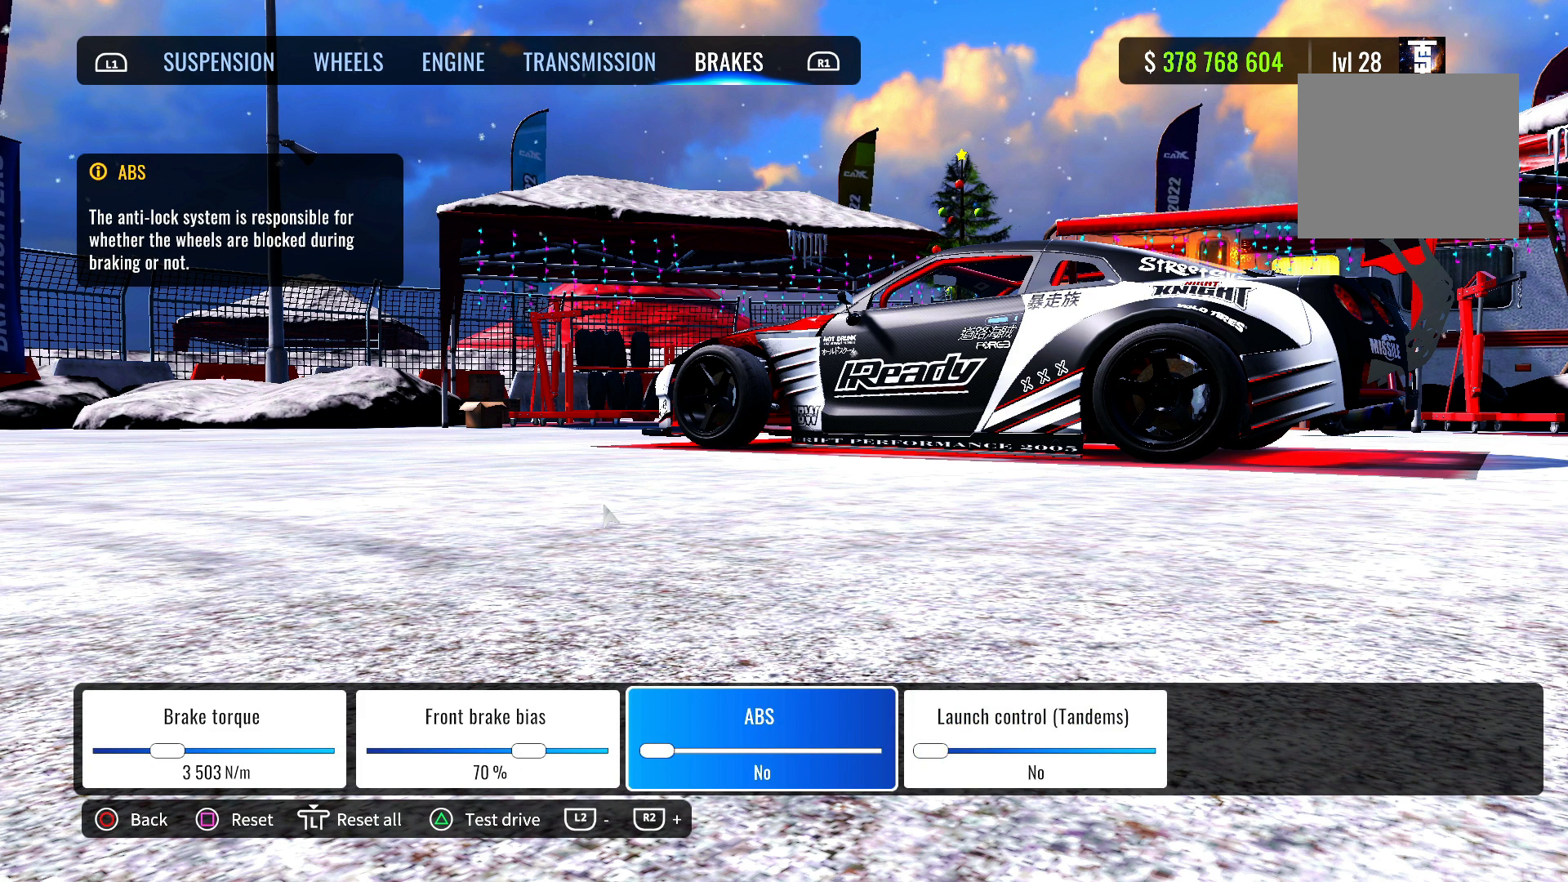
{"dt_ms": 500, "buttons": [], "left_stick": "center", "right_stick": "center", "events": [[17, "L2", "up"]]}
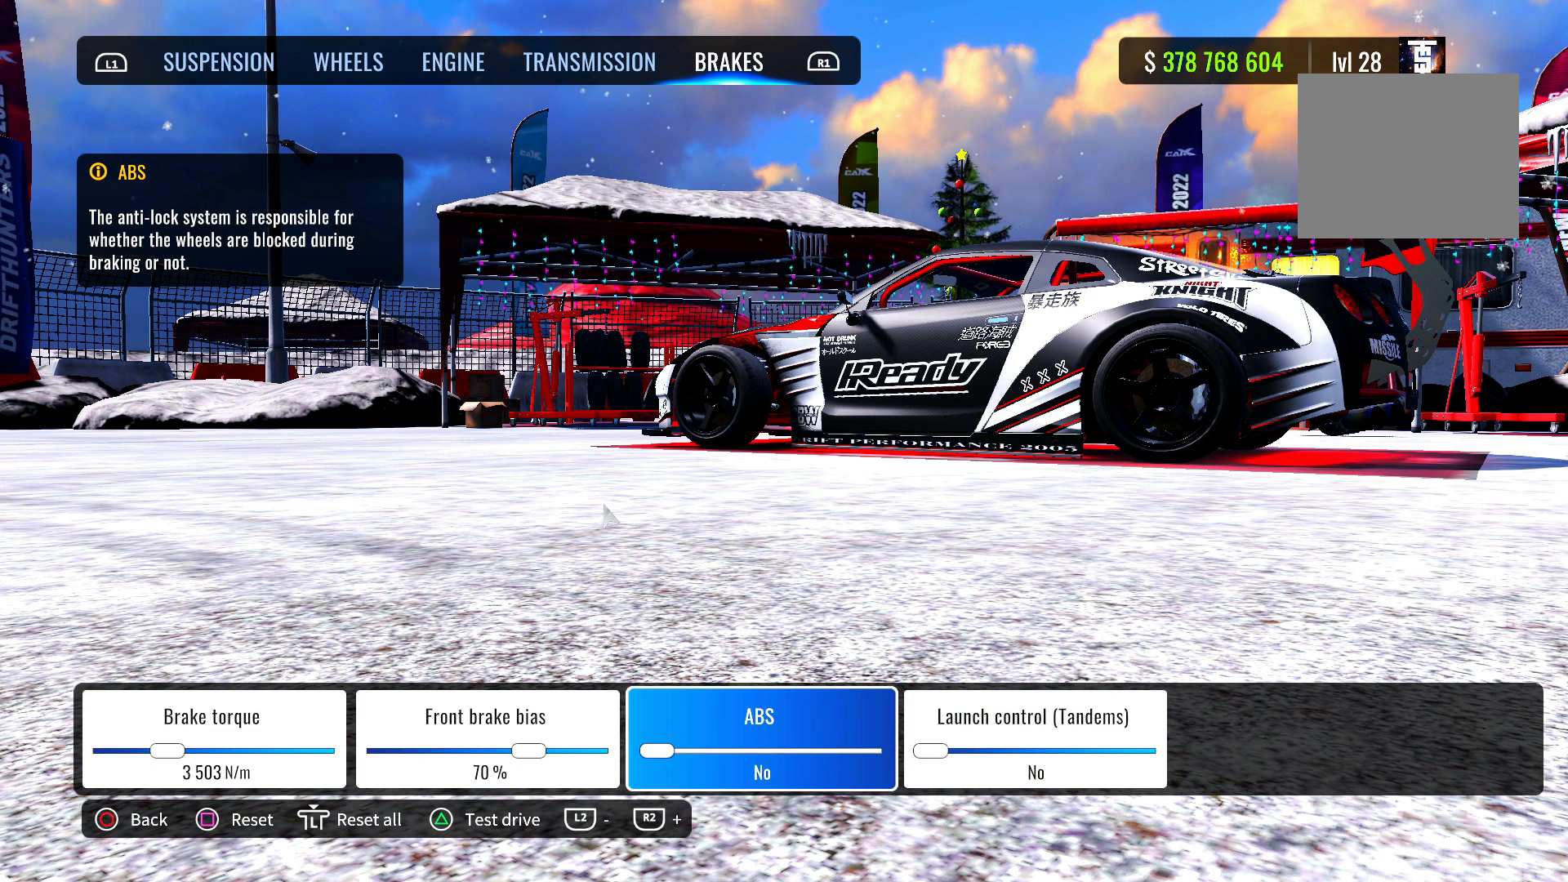
{"dt_ms": 500, "buttons": [], "left_stick": "center", "right_stick": "center", "events": []}
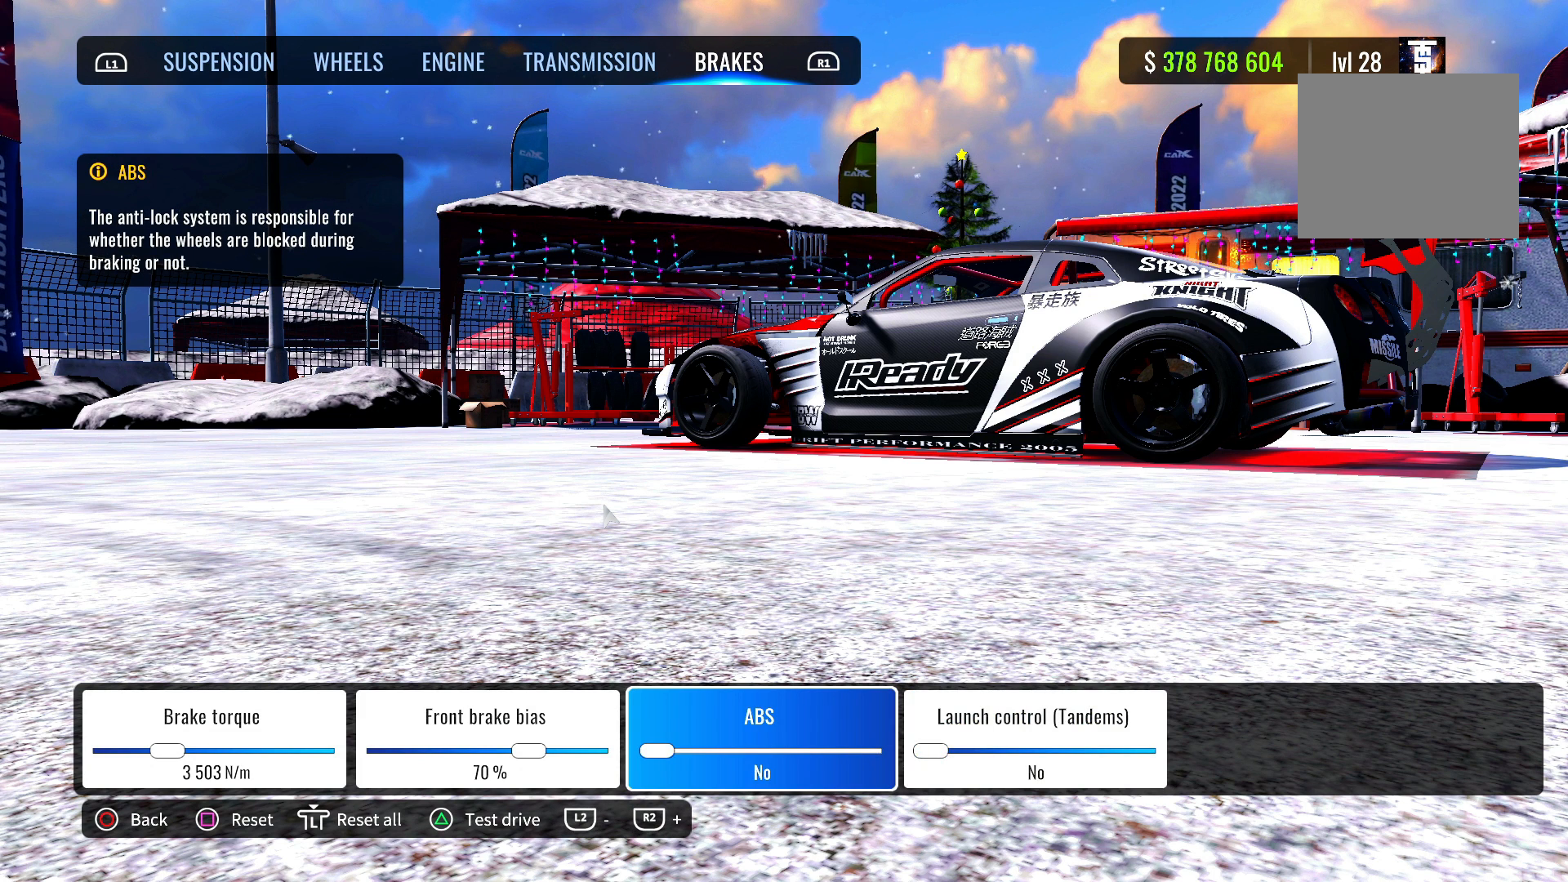
{"dt_ms": 500, "buttons": [], "left_stick": "center", "right_stick": "center", "events": [[233, "DPAD_RIGHT", "down"], [467, "DPAD_RIGHT", "up"]]}
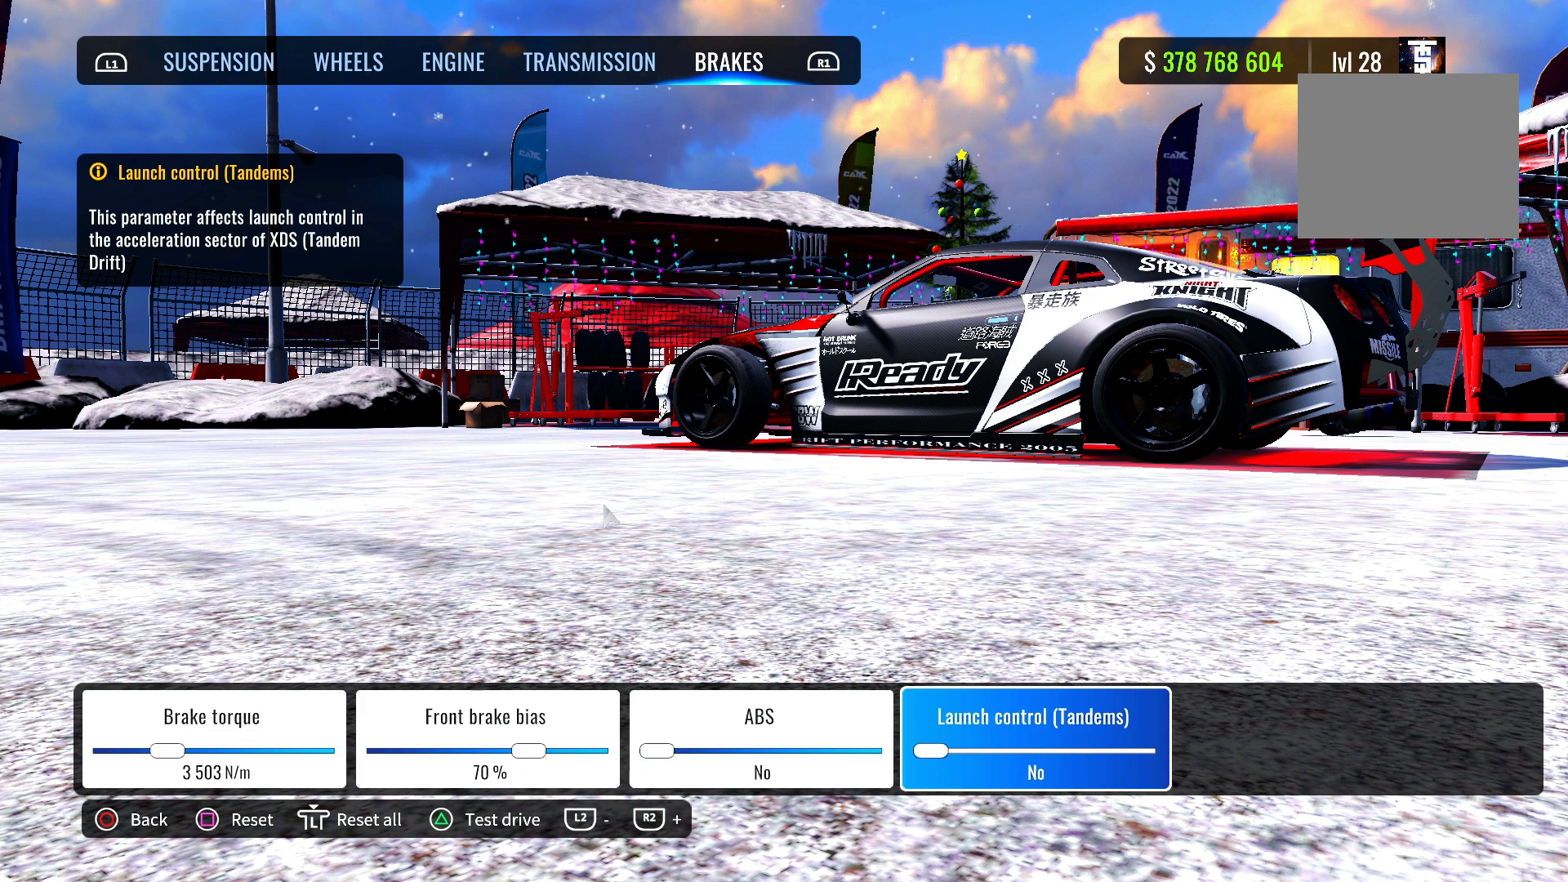
{"dt_ms": 500, "buttons": [], "left_stick": "center", "right_stick": "center", "events": []}
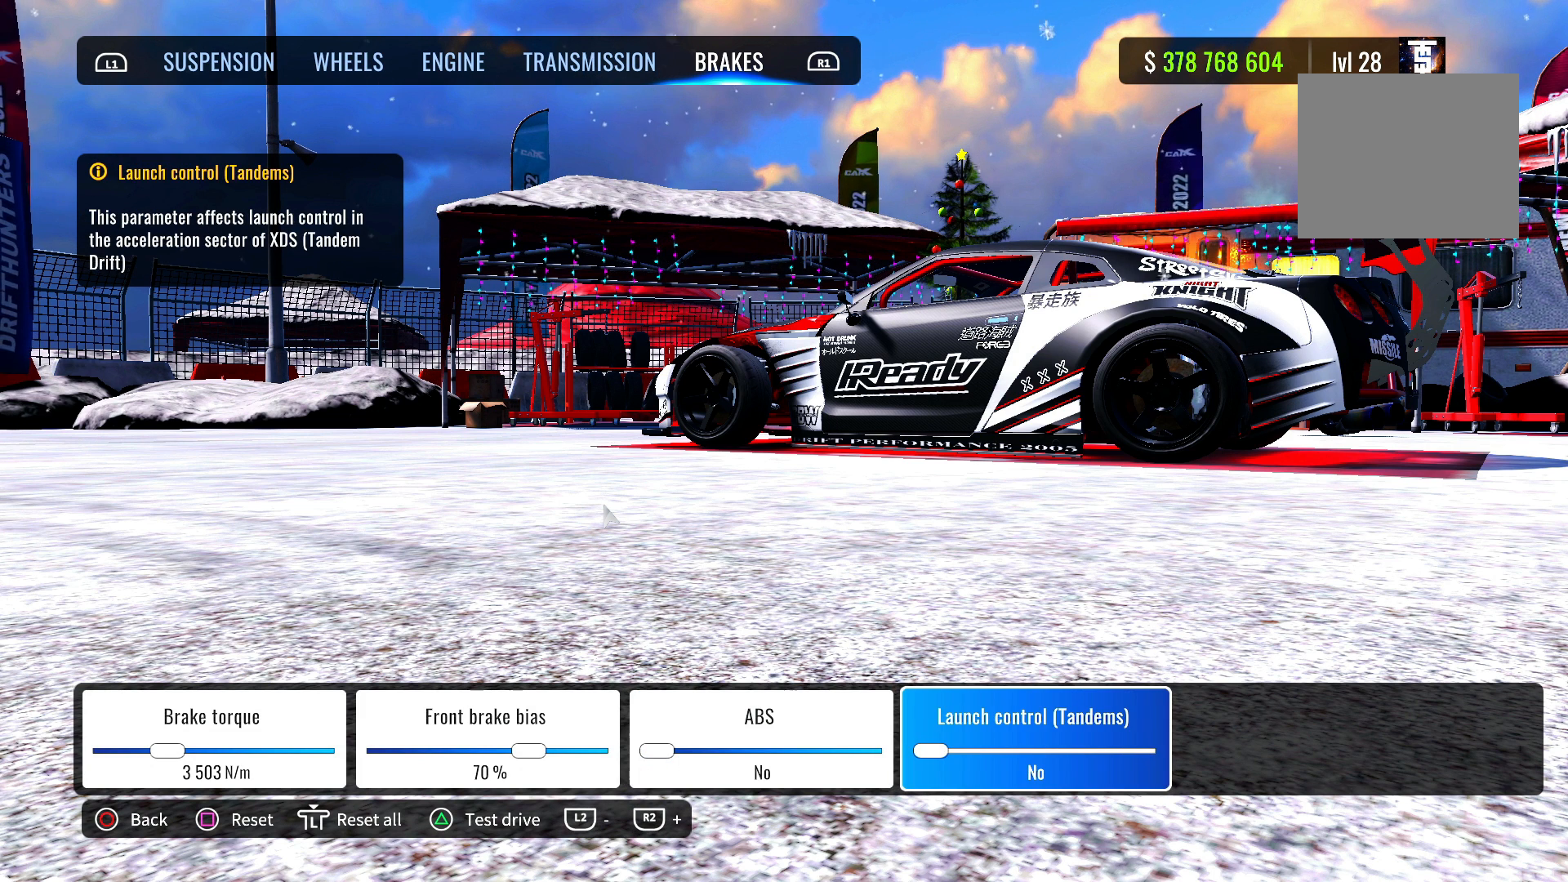
{"dt_ms": 500, "buttons": [], "left_stick": "center", "right_stick": "center", "events": []}
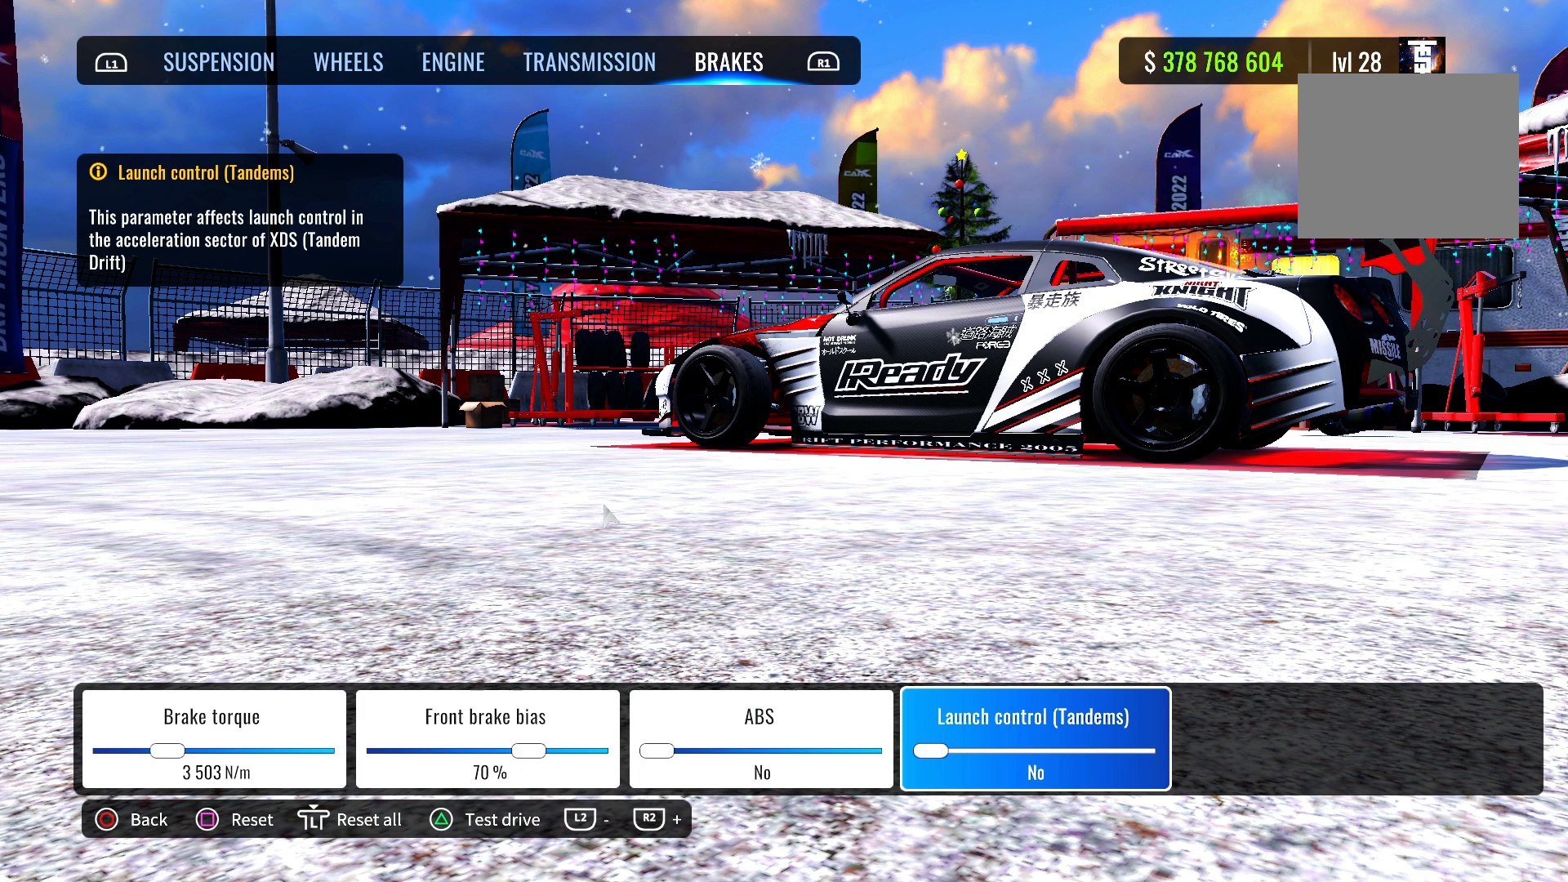
{"dt_ms": 500, "buttons": [], "left_stick": "center", "right_stick": "center", "events": []}
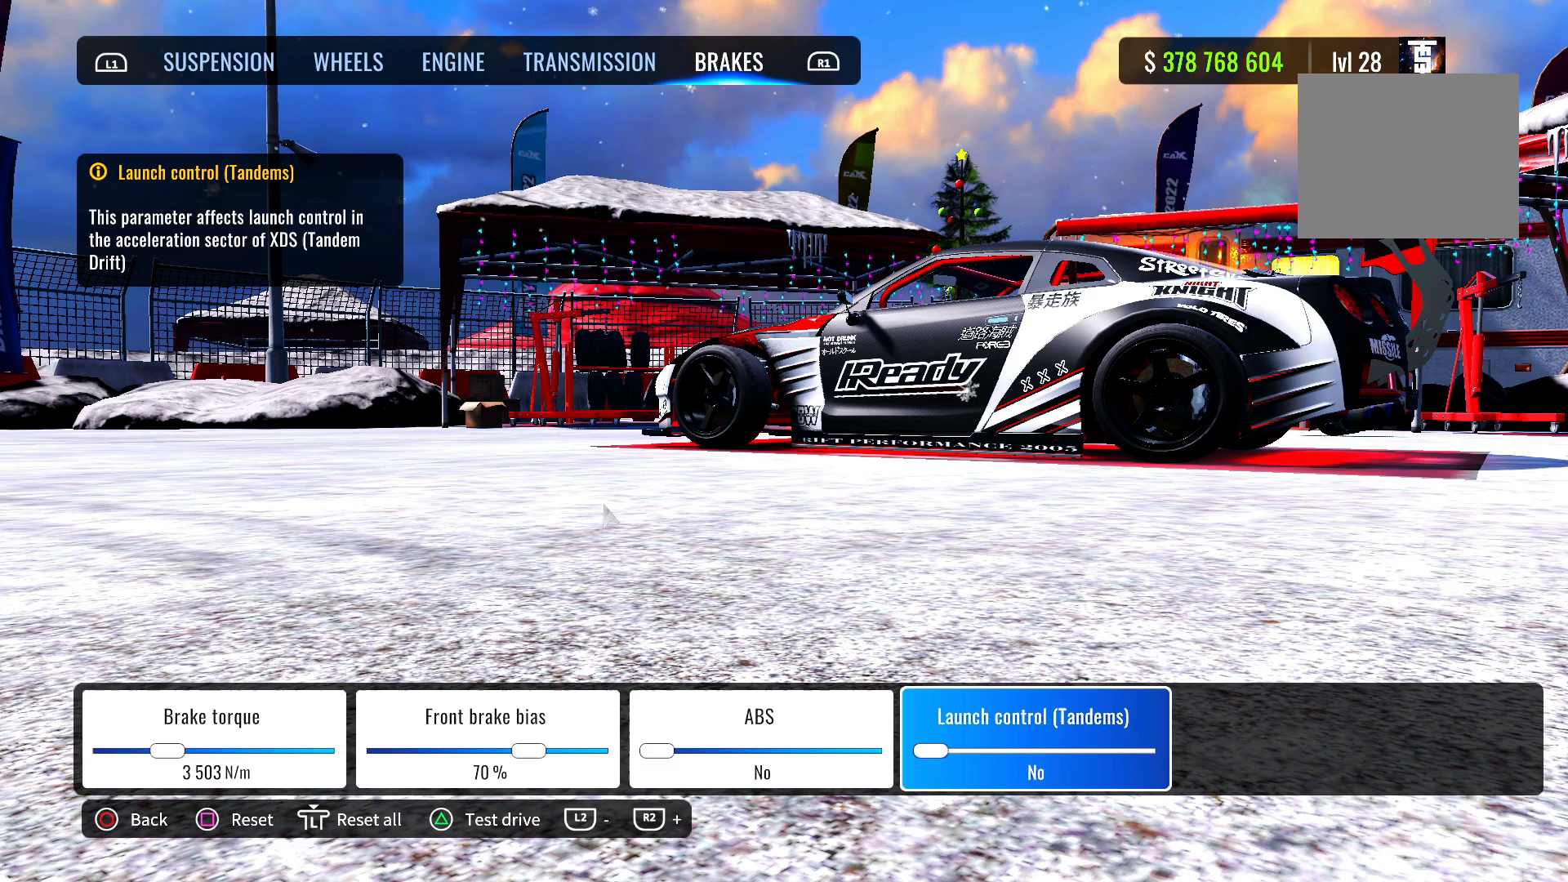
{"dt_ms": 500, "buttons": [], "left_stick": "center", "right_stick": "center", "events": []}